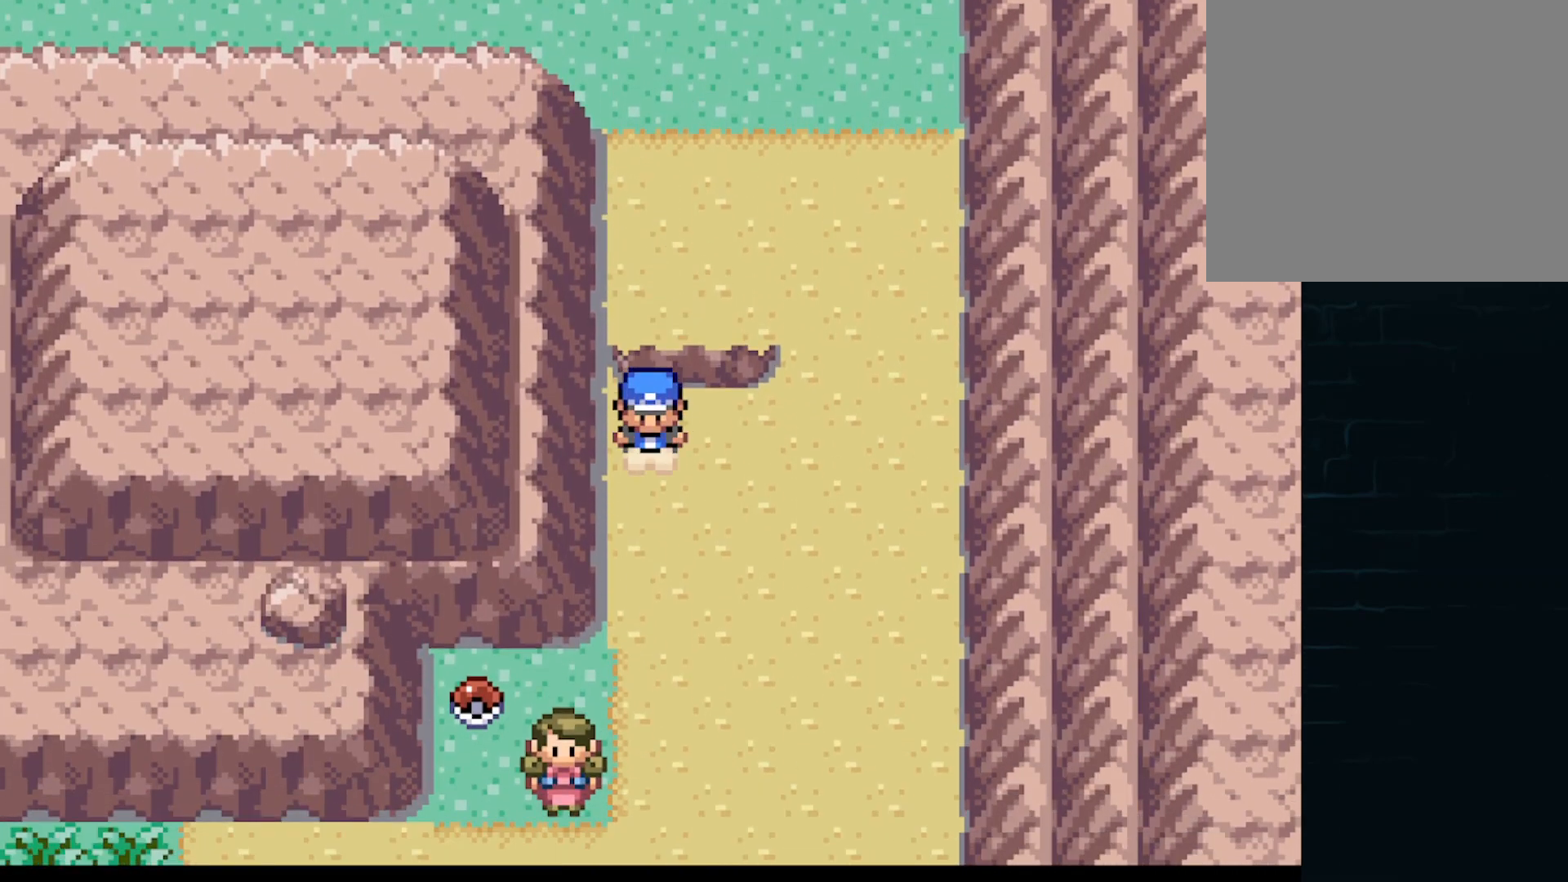
Gameplay with a controller (Xbox layout); each line is a JSON object with the inputs held at the frame after it. "events" lists button and stick changes between this image and that frame as [ms after this image, input, new state], when the widget could be followed in between. Not read: L3 R3 right_stick.
{"buttons": [], "left_stick": "center", "events": [[41, "DPAD_DOWN", "down"], [166, "DPAD_DOWN", "up"]]}
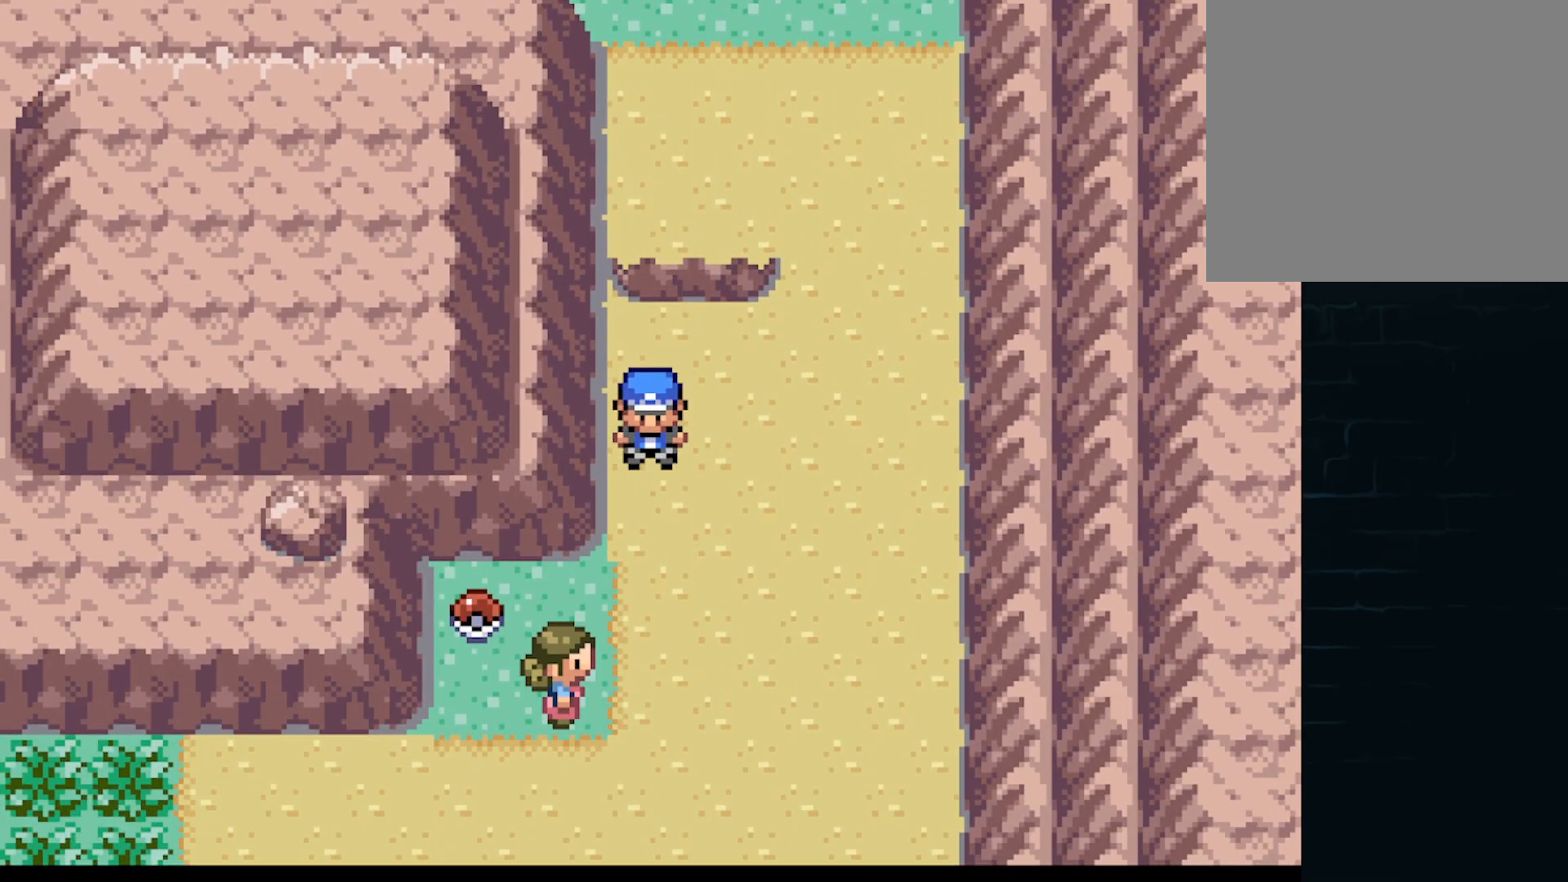
{"buttons": [], "left_stick": "center", "events": [[84, "DPAD_DOWN", "down"], [250, "DPAD_DOWN", "up"]]}
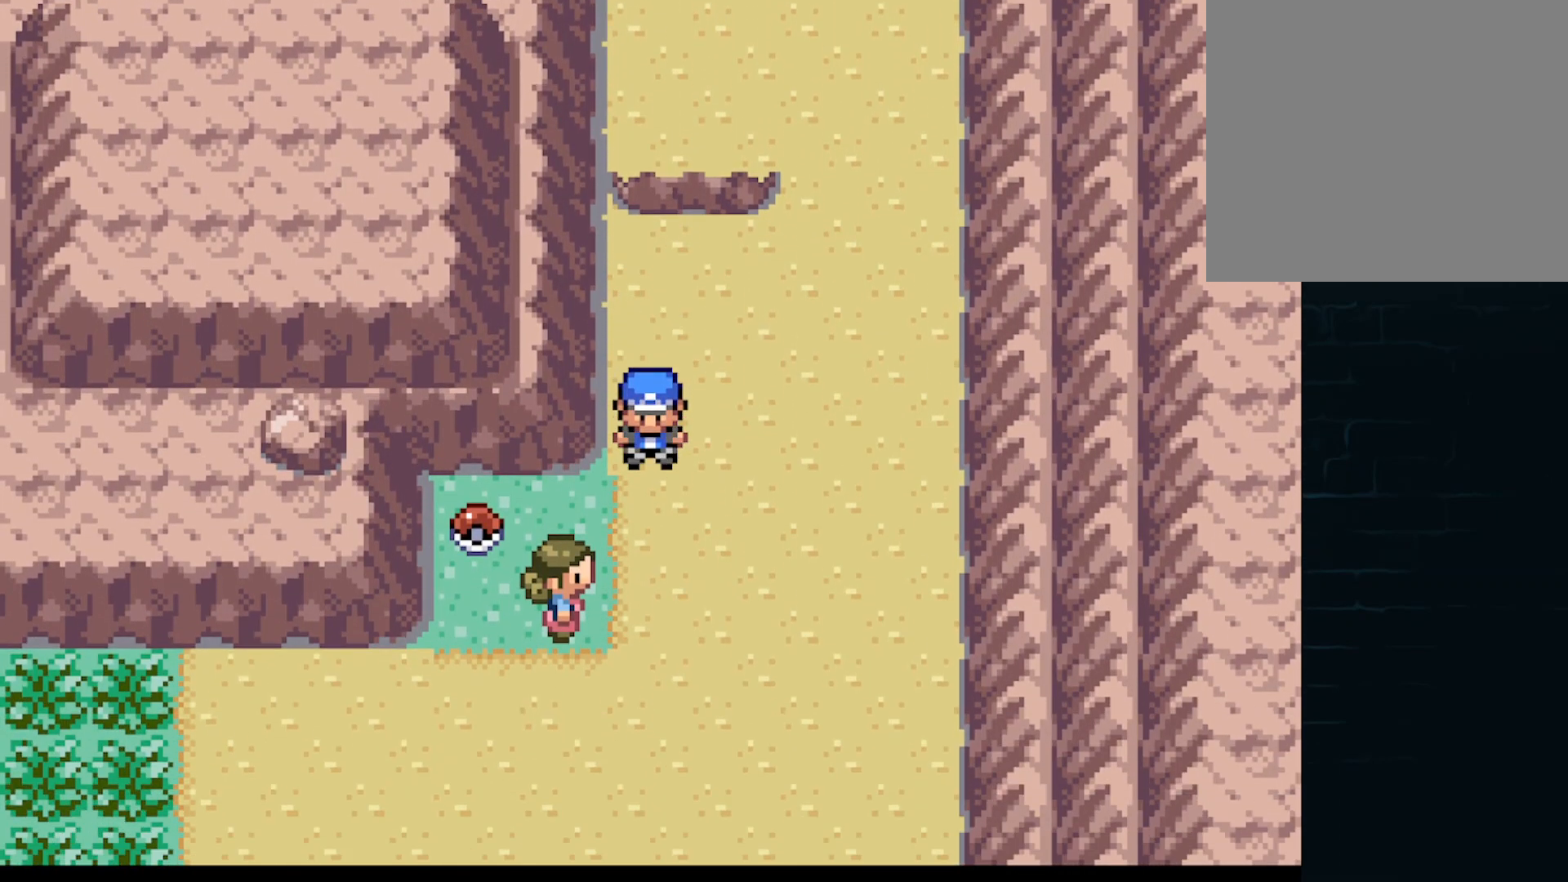
{"buttons": [], "left_stick": "center", "events": [[250, "DPAD_DOWN", "down"], [375, "DPAD_DOWN", "up"]]}
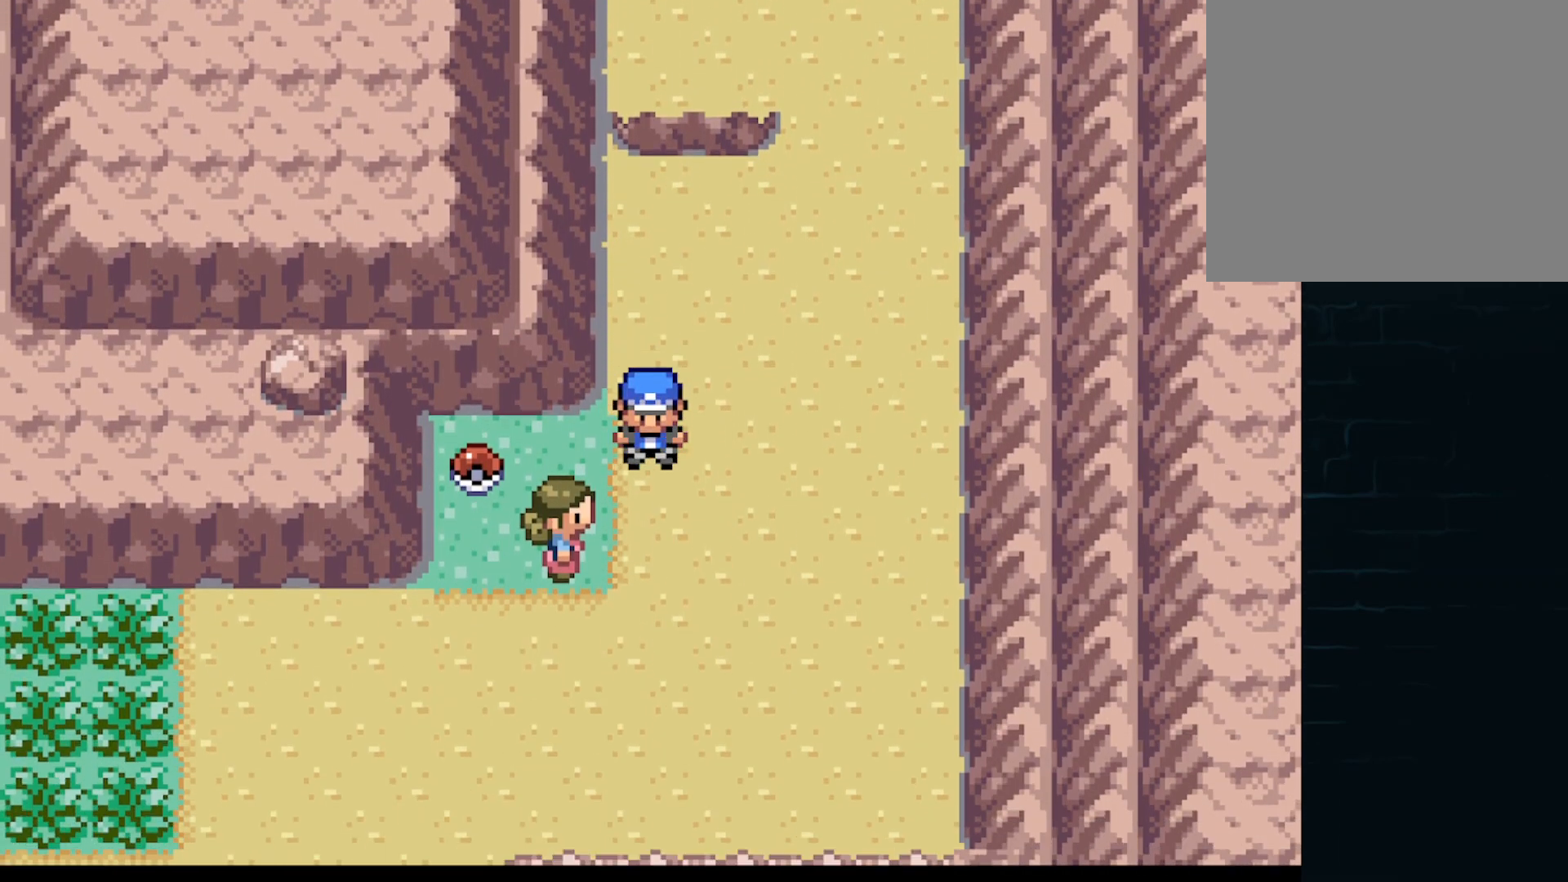
{"buttons": [], "left_stick": "center", "events": []}
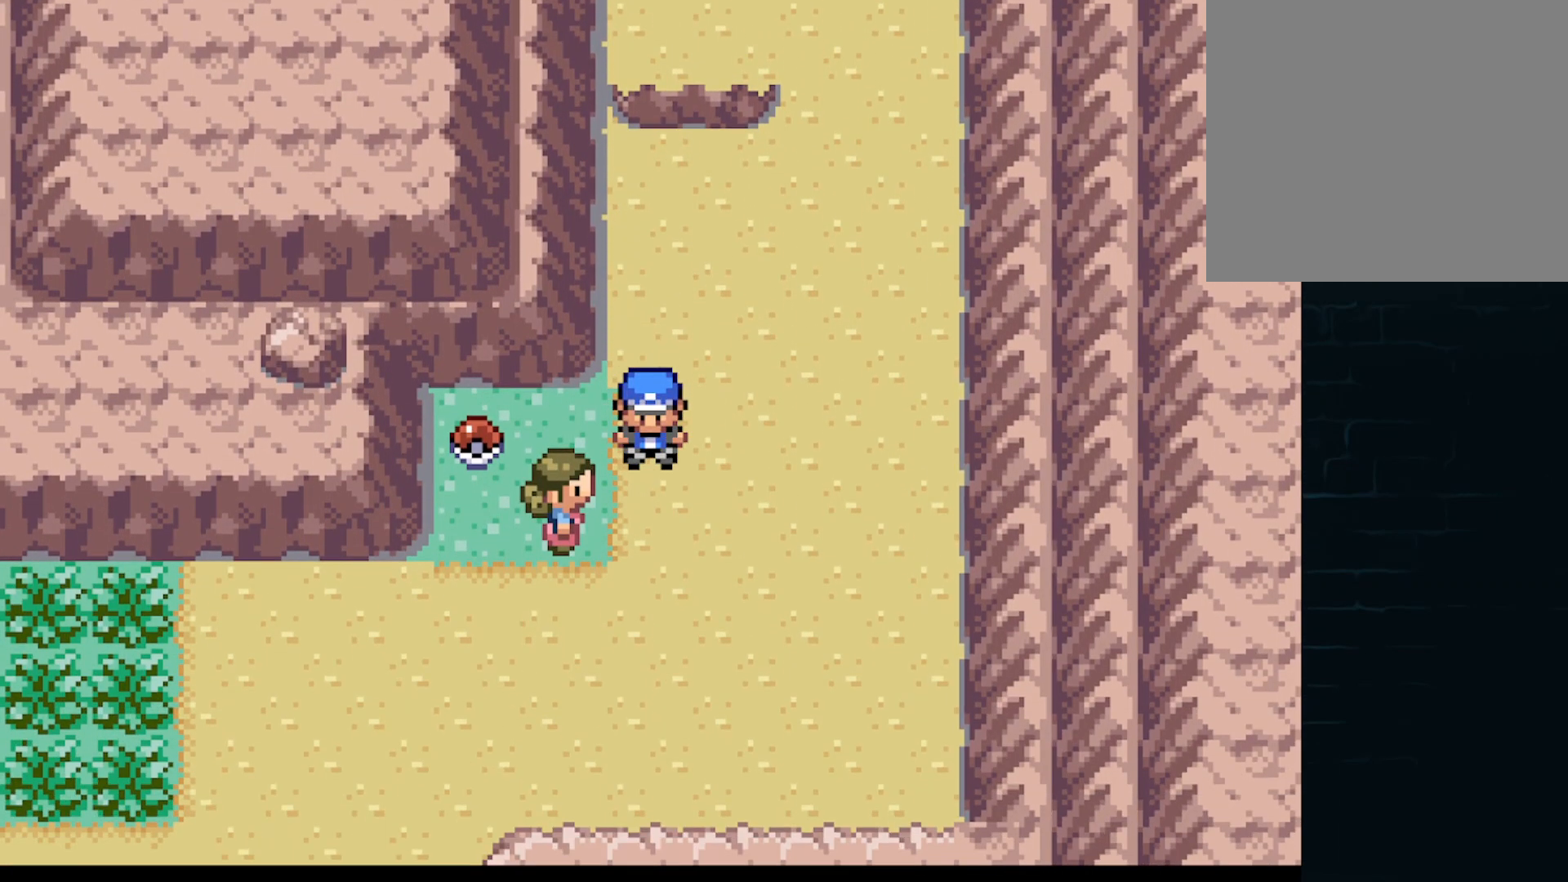
{"buttons": [], "left_stick": "center", "events": []}
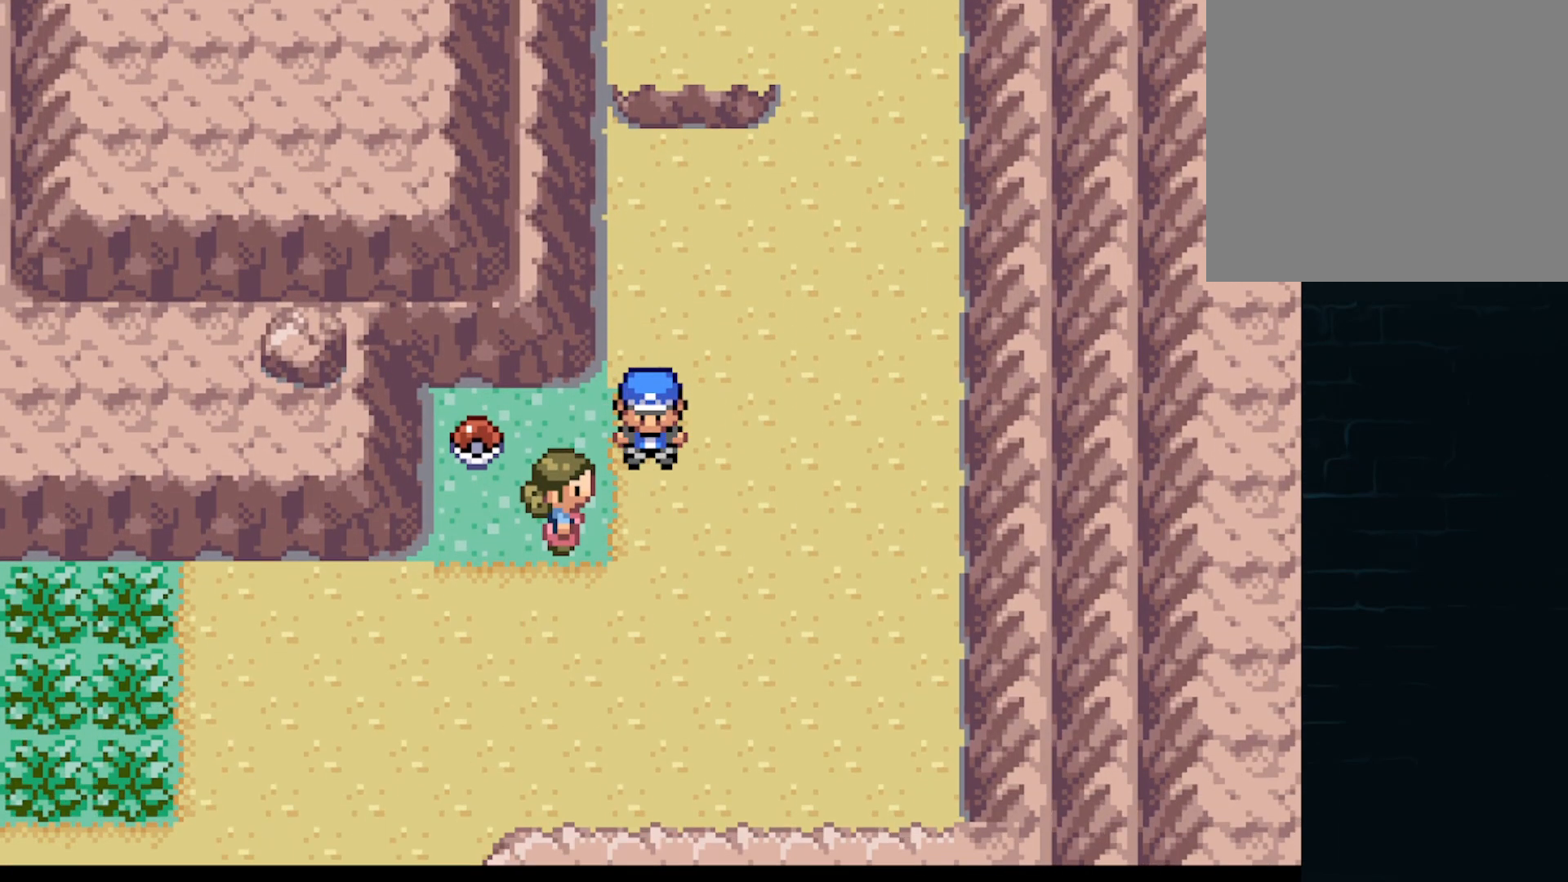
{"buttons": [], "left_stick": "center", "events": []}
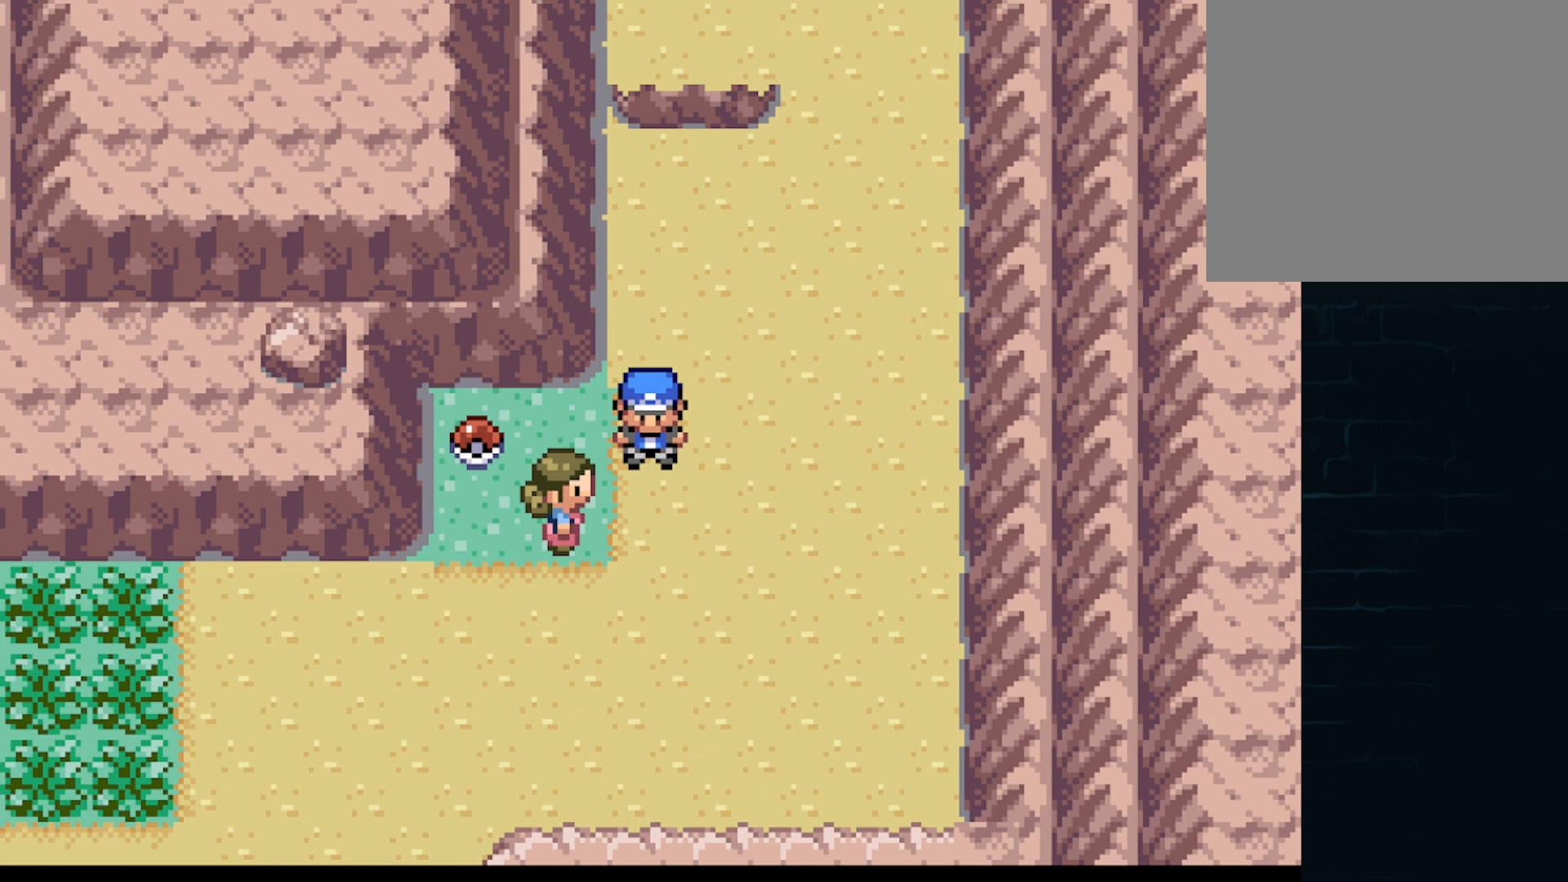
{"buttons": ["A"], "left_stick": "center", "events": [[41, "A", "down"]]}
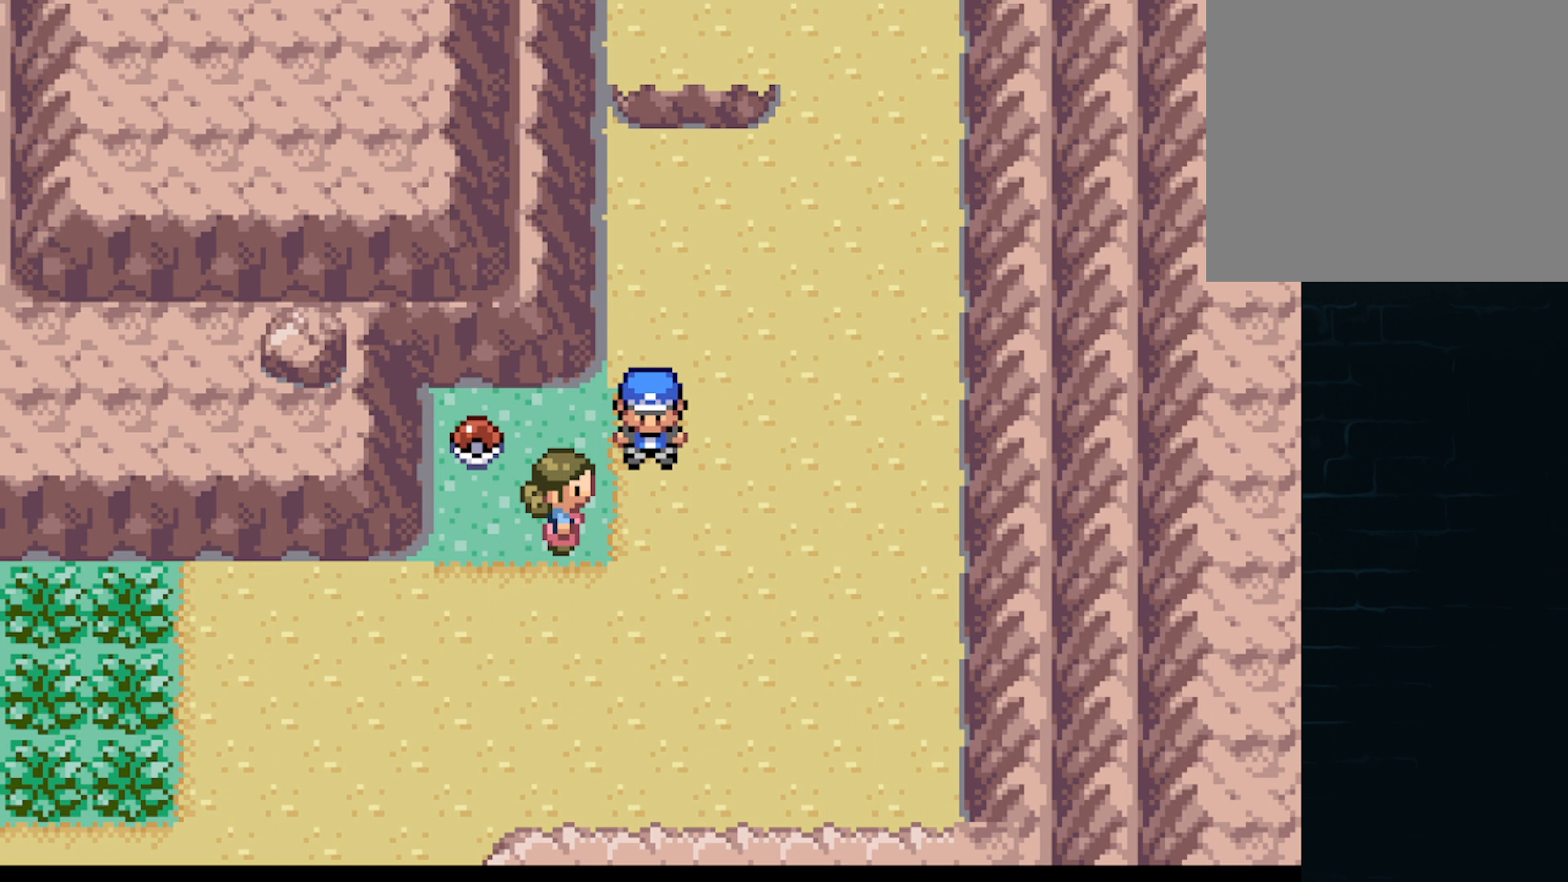
{"buttons": ["A"], "left_stick": "center", "events": []}
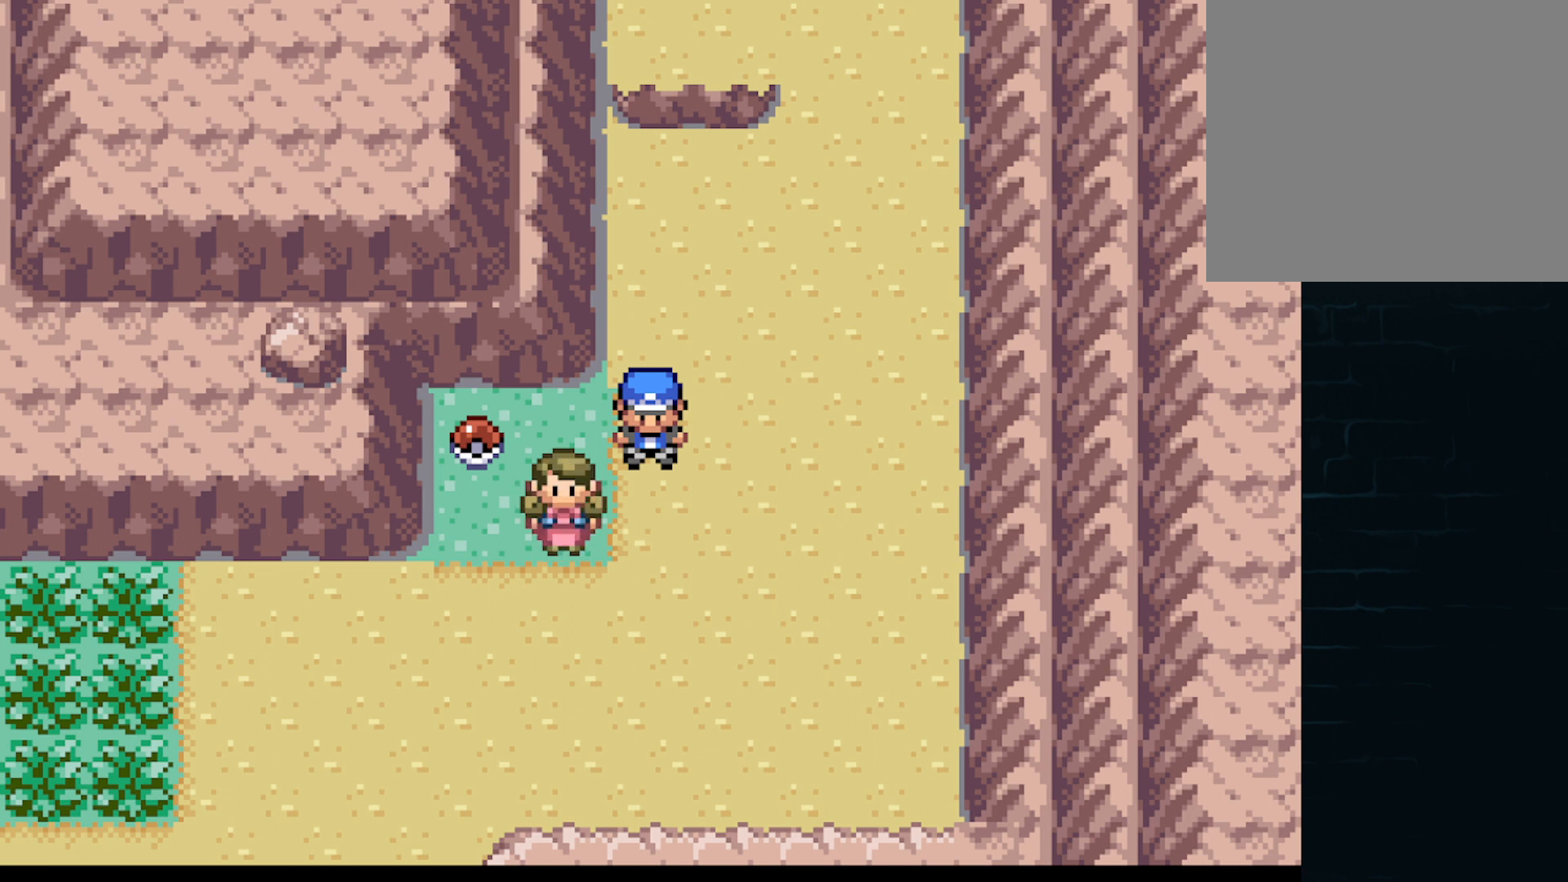
{"buttons": ["A", "DPAD_LEFT"], "left_stick": "center", "events": [[458, "DPAD_LEFT", "down"]]}
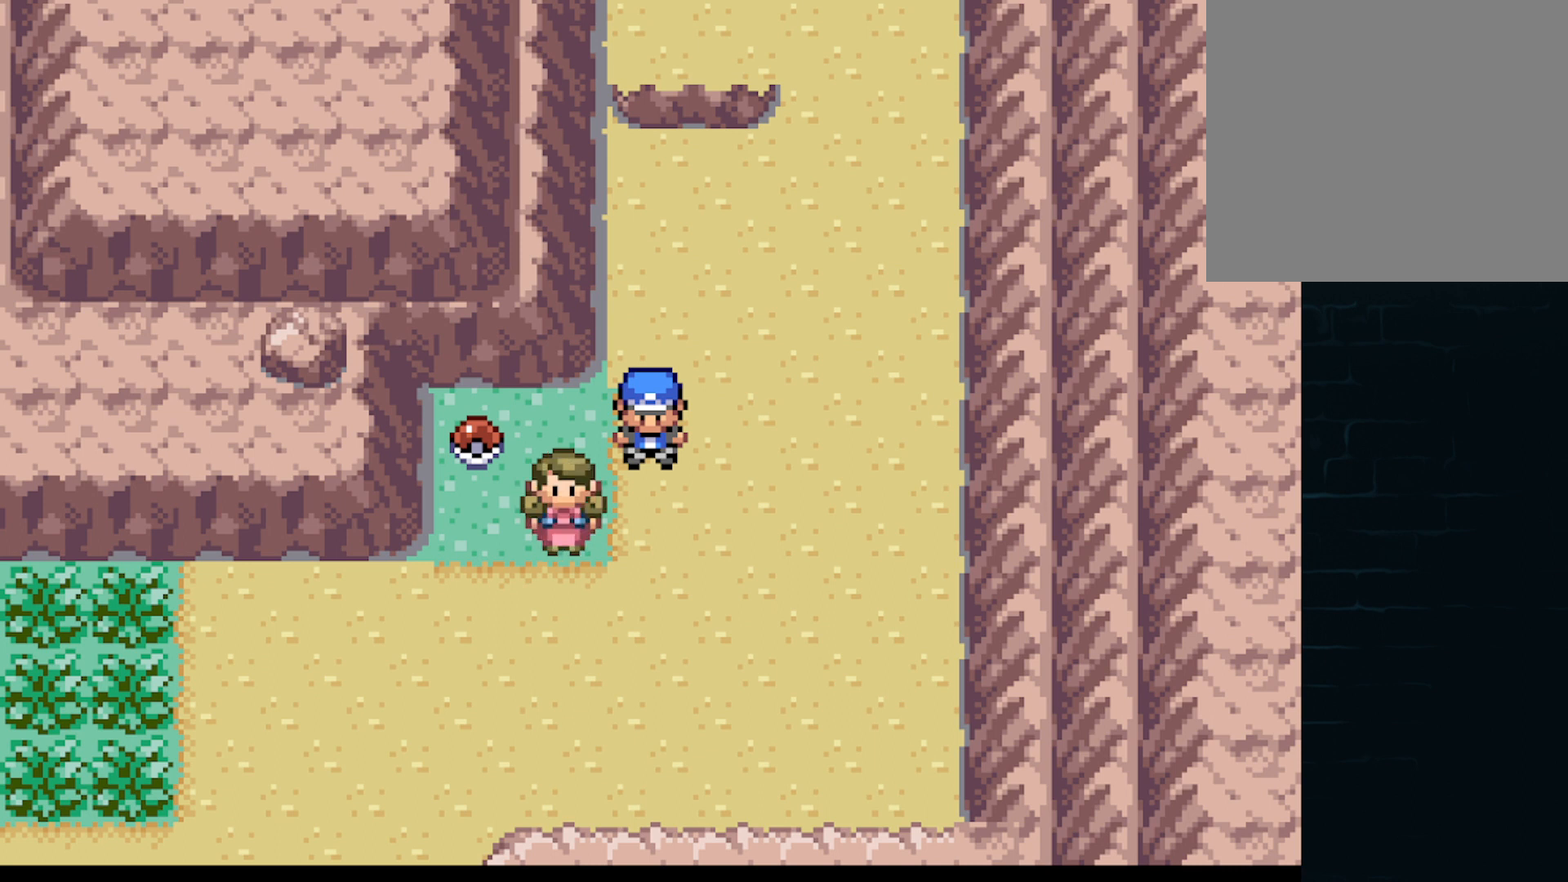
{"buttons": ["B"], "left_stick": "center", "events": [[250, "A", "up"], [376, "B", "down"], [459, "B", "up"], [459, "DPAD_LEFT", "up"], [501, "B", "down"]]}
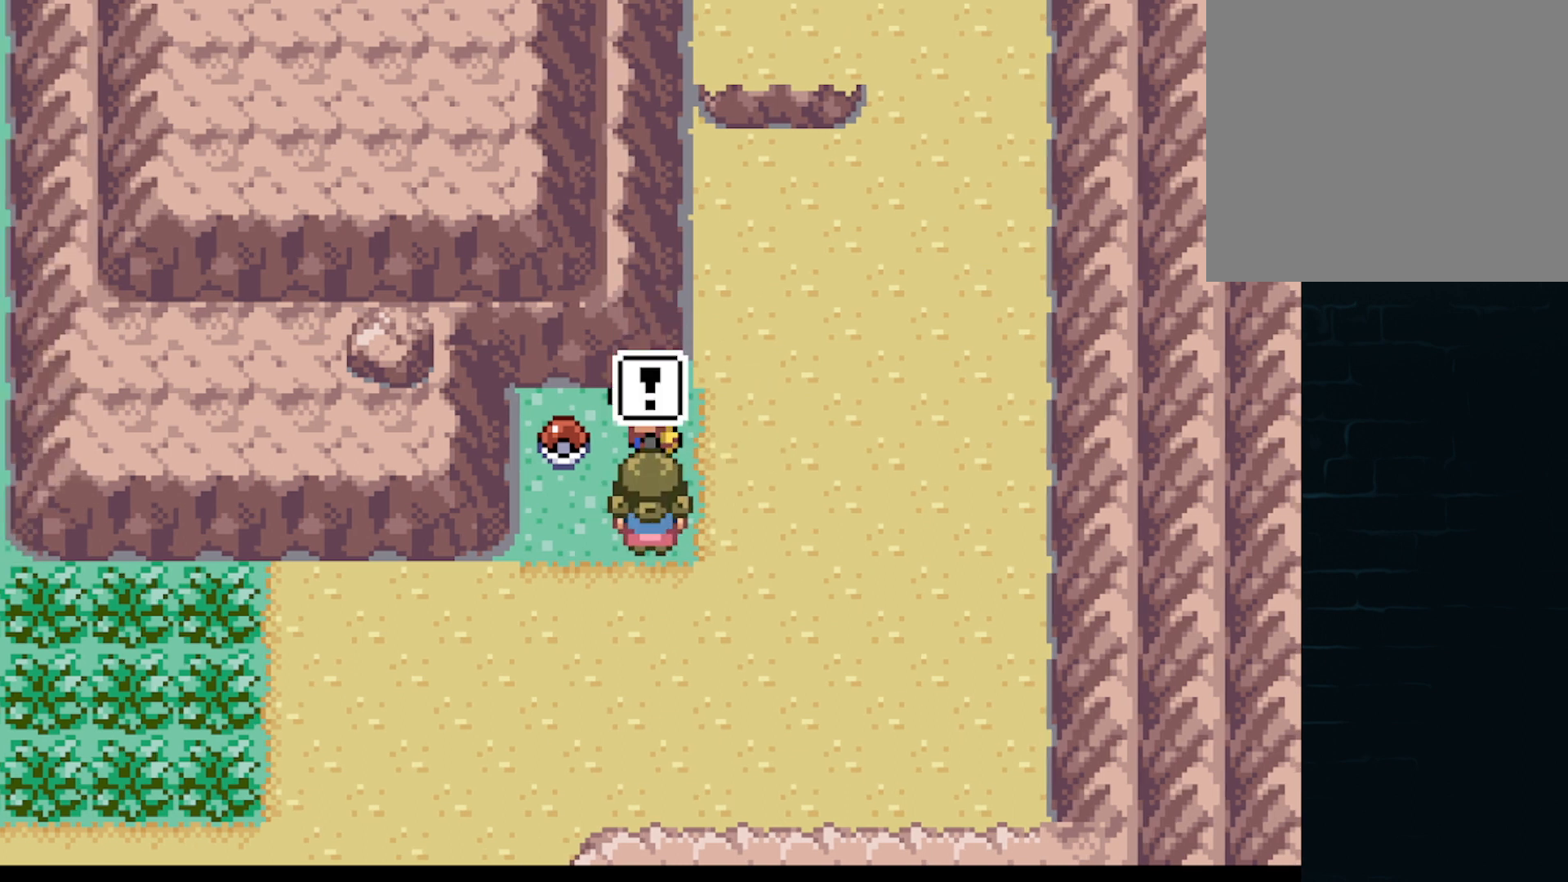
{"buttons": ["B"], "left_stick": "center", "events": [[41, "B", "up"], [125, "B", "down"], [166, "B", "up"], [250, "B", "down"], [292, "DPAD_LEFT", "down"], [292, "DPAD_UP", "down"], [333, "B", "up"], [333, "DPAD_UP", "up"], [375, "B", "down"], [375, "DPAD_LEFT", "up"], [417, "DPAD_RIGHT", "down"], [458, "B", "up"], [500, "B", "down"], [500, "DPAD_RIGHT", "up"]]}
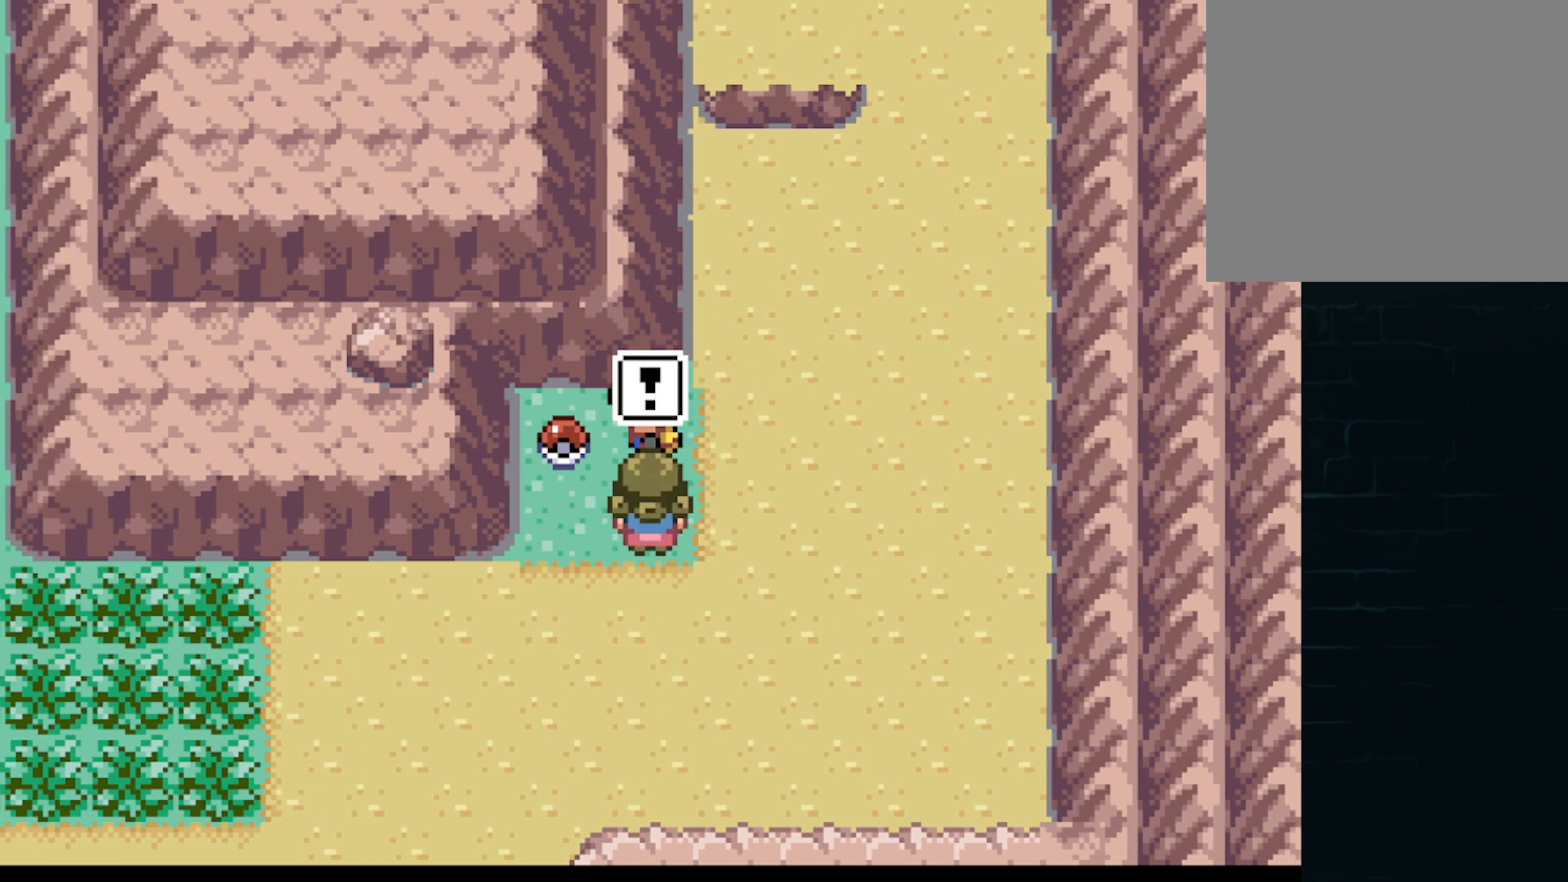
{"buttons": ["A"], "left_stick": "center", "events": [[42, "DPAD_LEFT", "down"], [125, "B", "up"], [125, "DPAD_LEFT", "up"], [125, "DPAD_UP", "down"], [125, "R2", "down"], [209, "DPAD_UP", "up"], [250, "B", "down"], [250, "R2", "up"], [334, "B", "up"], [417, "A", "down"]]}
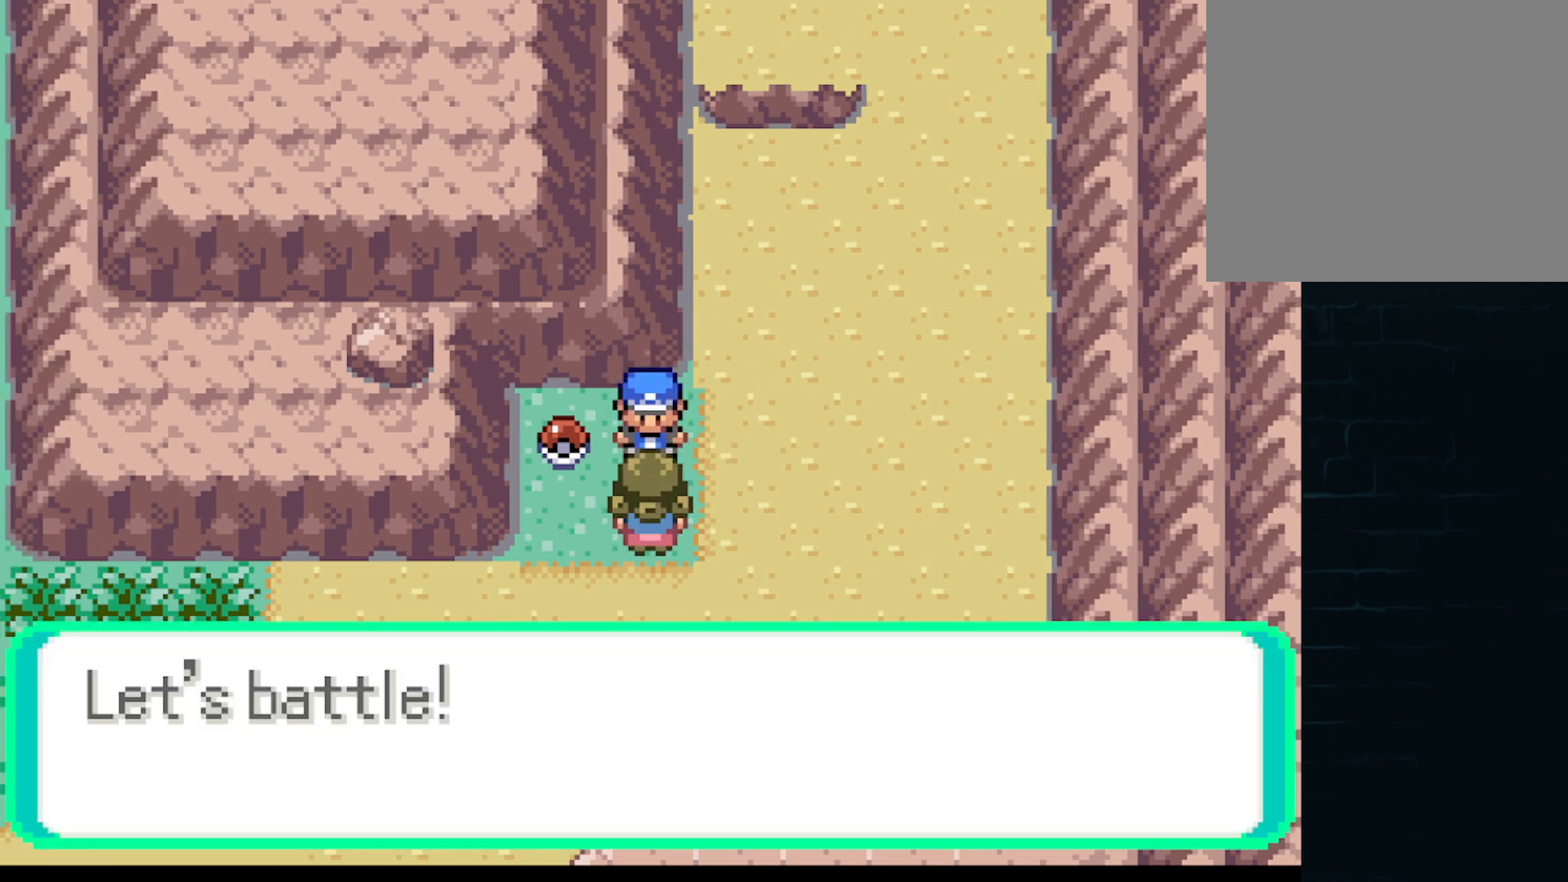
{"buttons": ["B"], "left_stick": "center", "events": [[83, "DPAD_LEFT", "down"], [125, "B", "down"], [167, "DPAD_UP", "down"], [208, "DPAD_LEFT", "up"], [208, "DPAD_UP", "up"], [250, "A", "up"], [333, "B", "up"], [417, "B", "down"]]}
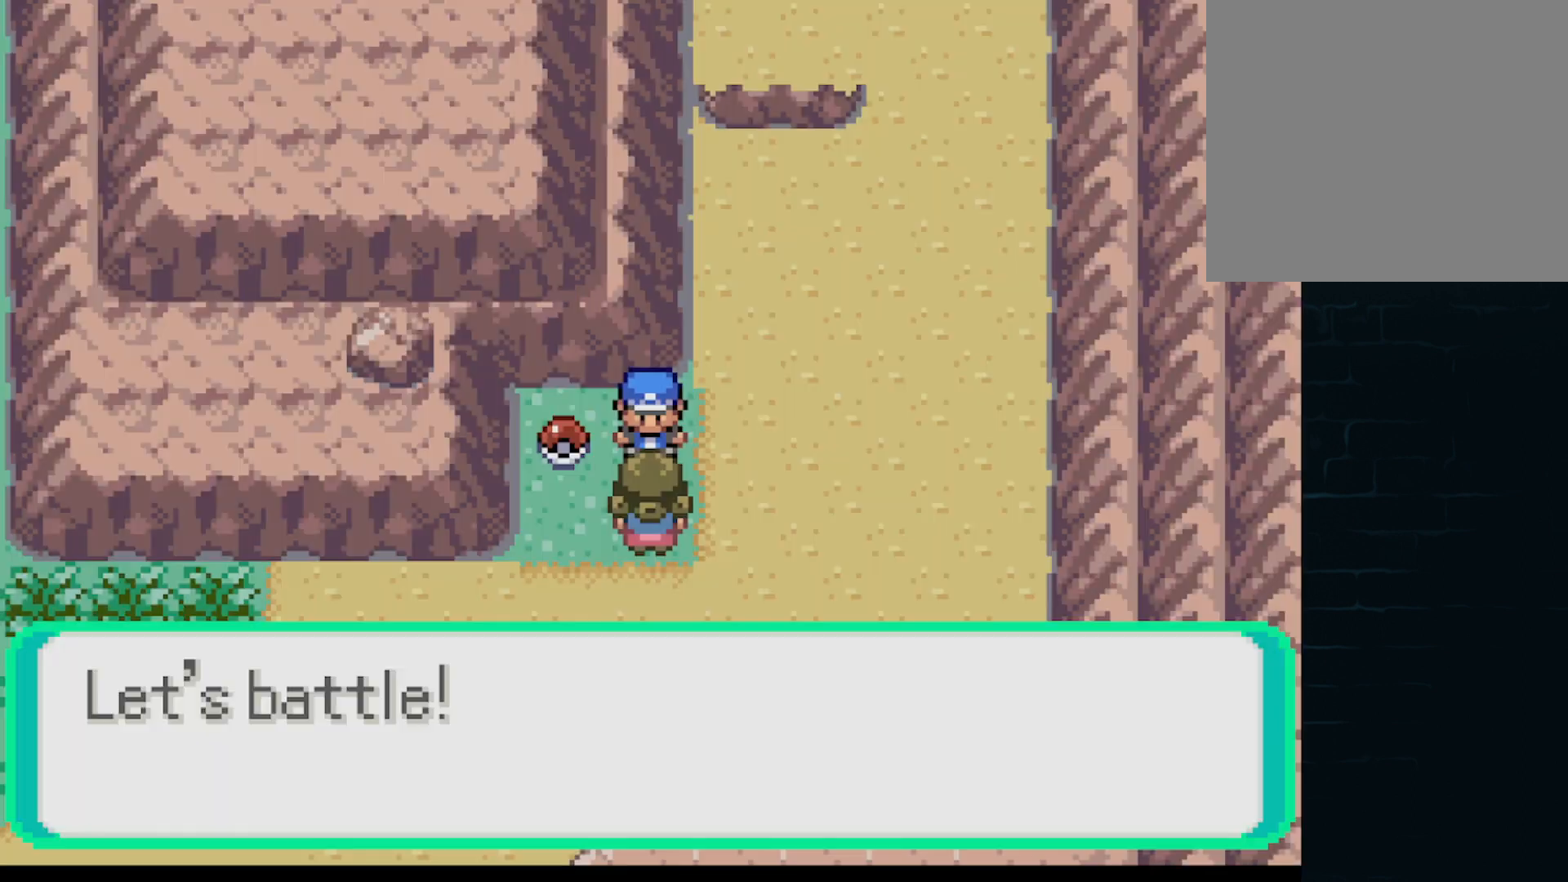
{"buttons": [], "left_stick": "center", "events": [[42, "B", "up"], [125, "B", "down"], [250, "B", "up"], [376, "B", "down"], [501, "B", "up"]]}
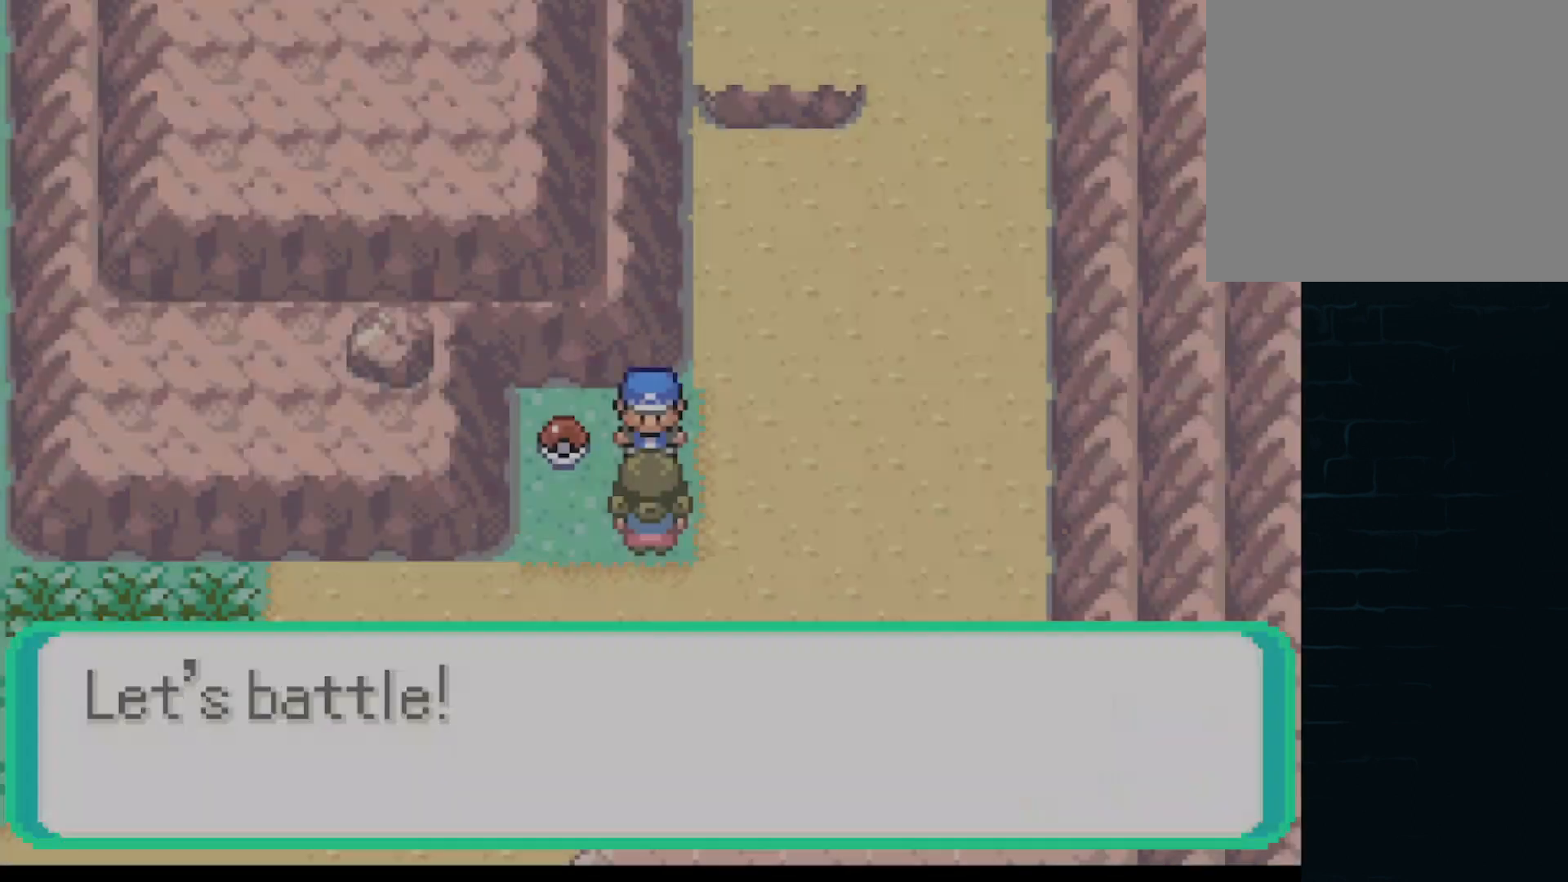
{"buttons": ["B"], "left_stick": "center", "events": [[83, "B", "down"], [208, "B", "up"], [292, "B", "down"], [417, "B", "up"], [500, "B", "down"]]}
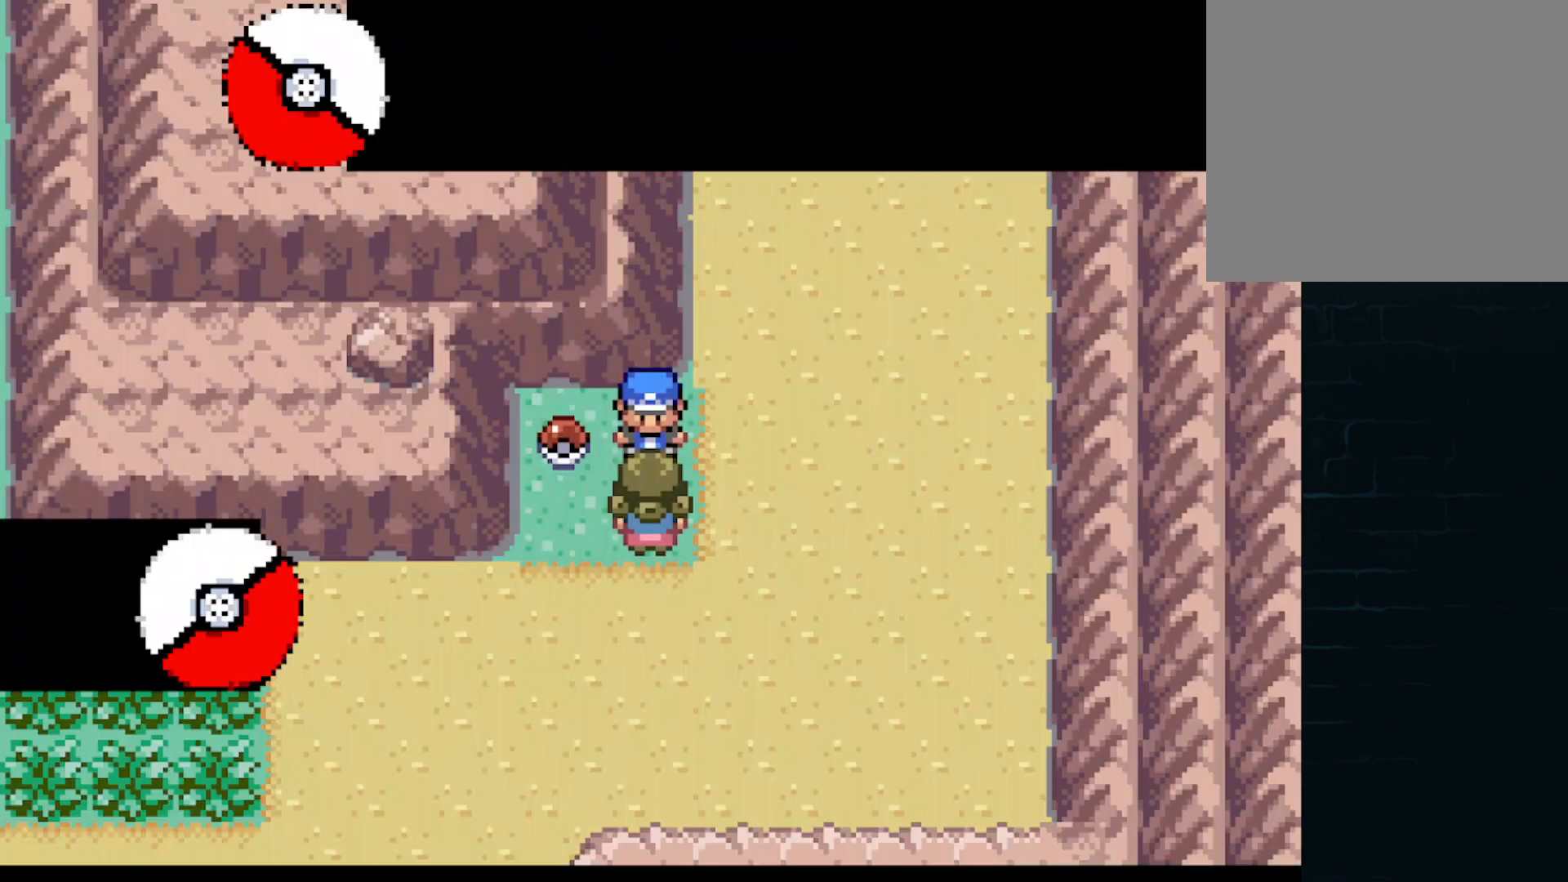
{"buttons": ["B"], "left_stick": "center", "events": [[42, "B", "up"], [209, "B", "down"], [292, "B", "up"], [459, "B", "down"]]}
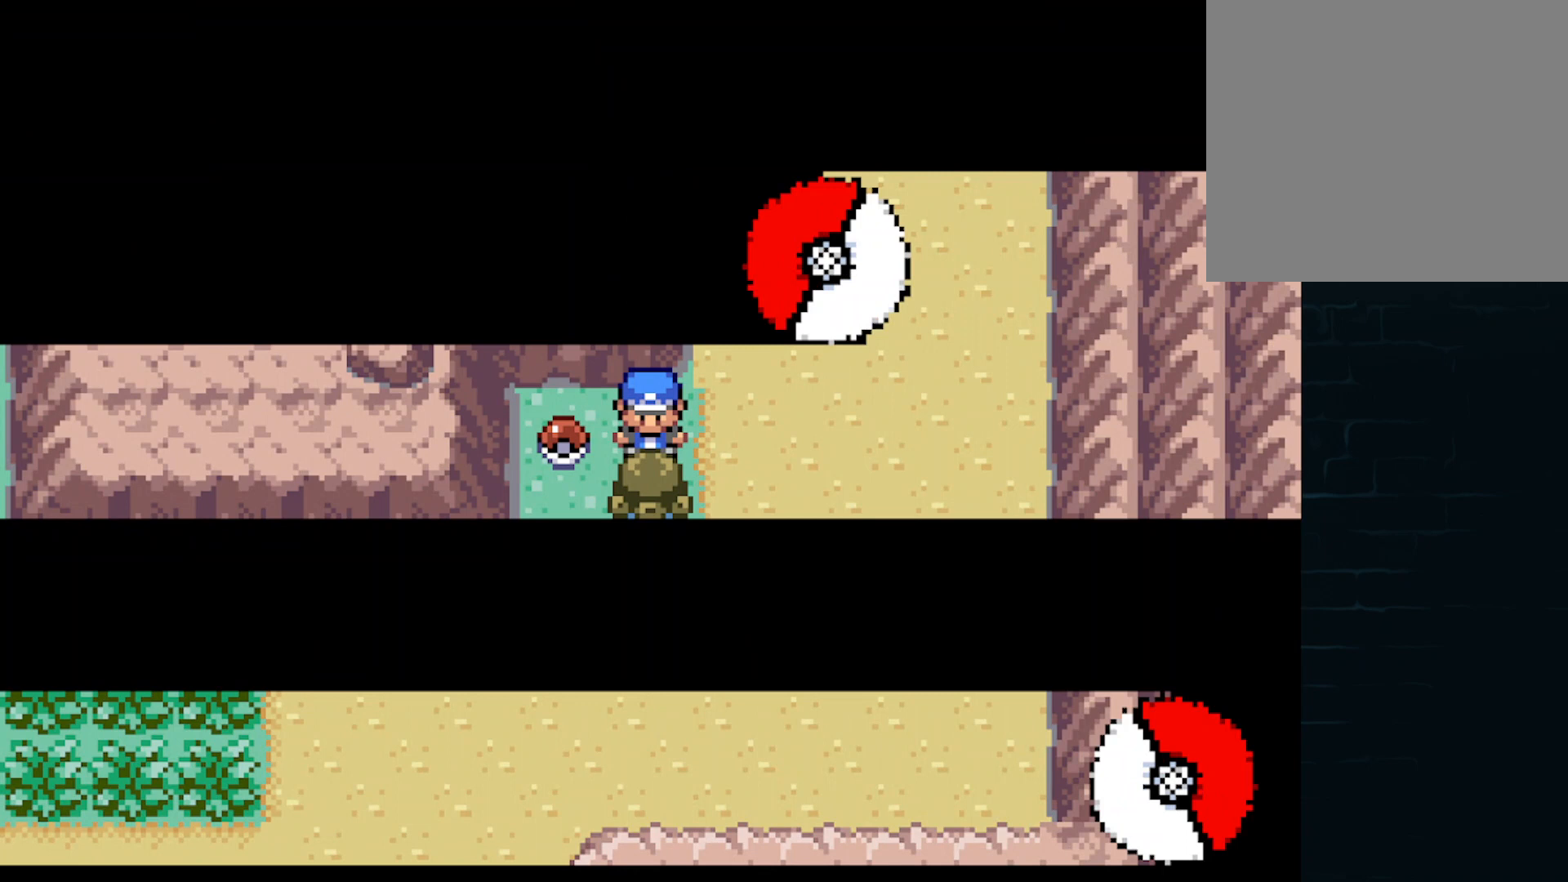
{"buttons": [], "left_stick": "center", "events": [[83, "B", "up"]]}
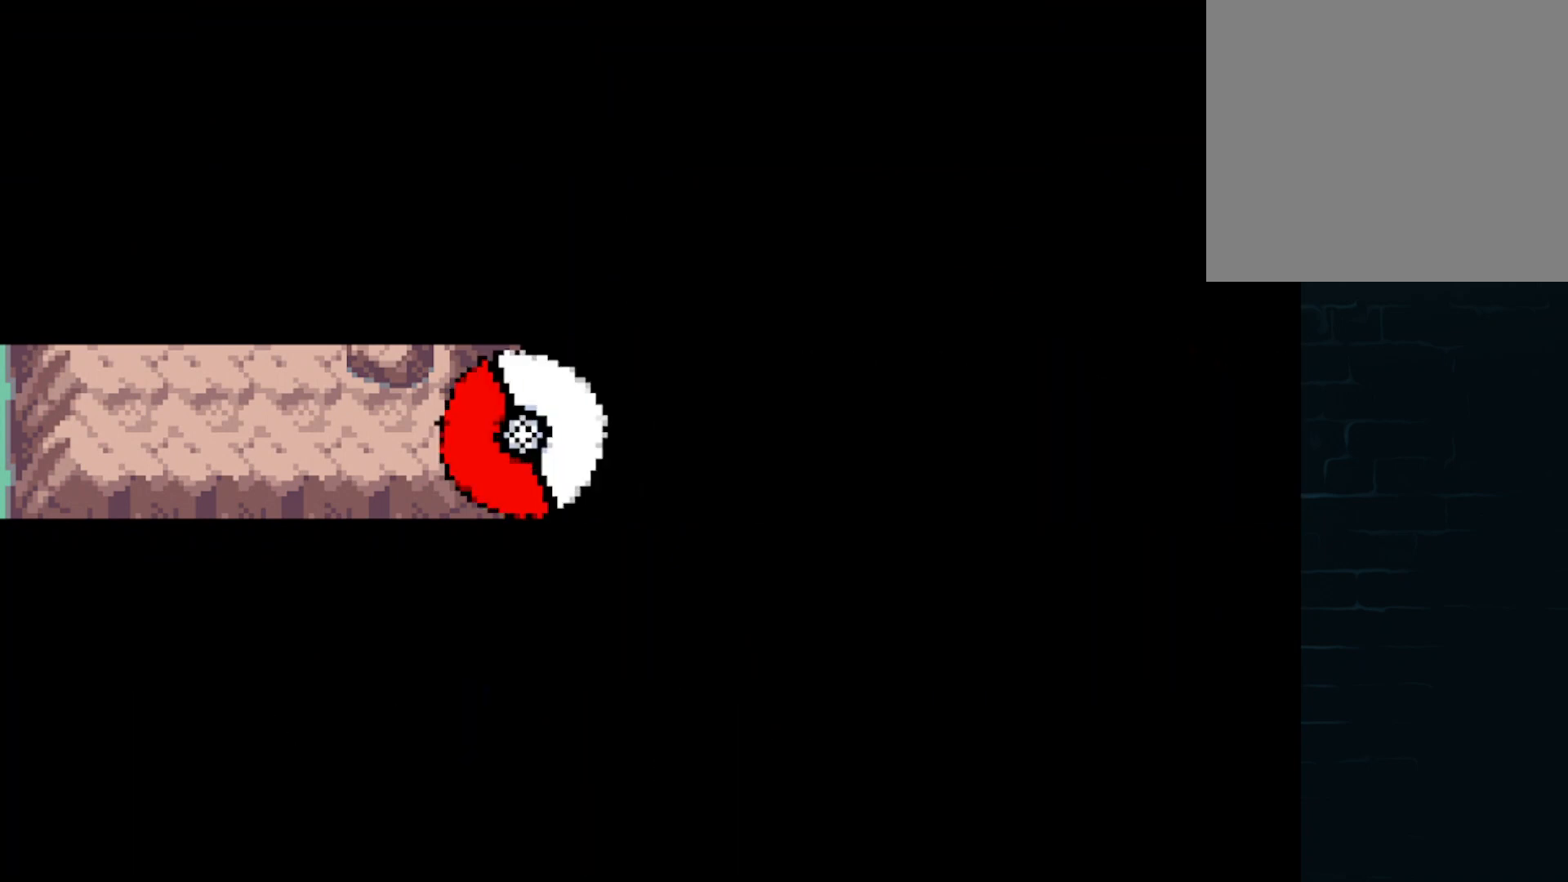
{"buttons": [], "left_stick": "center", "events": []}
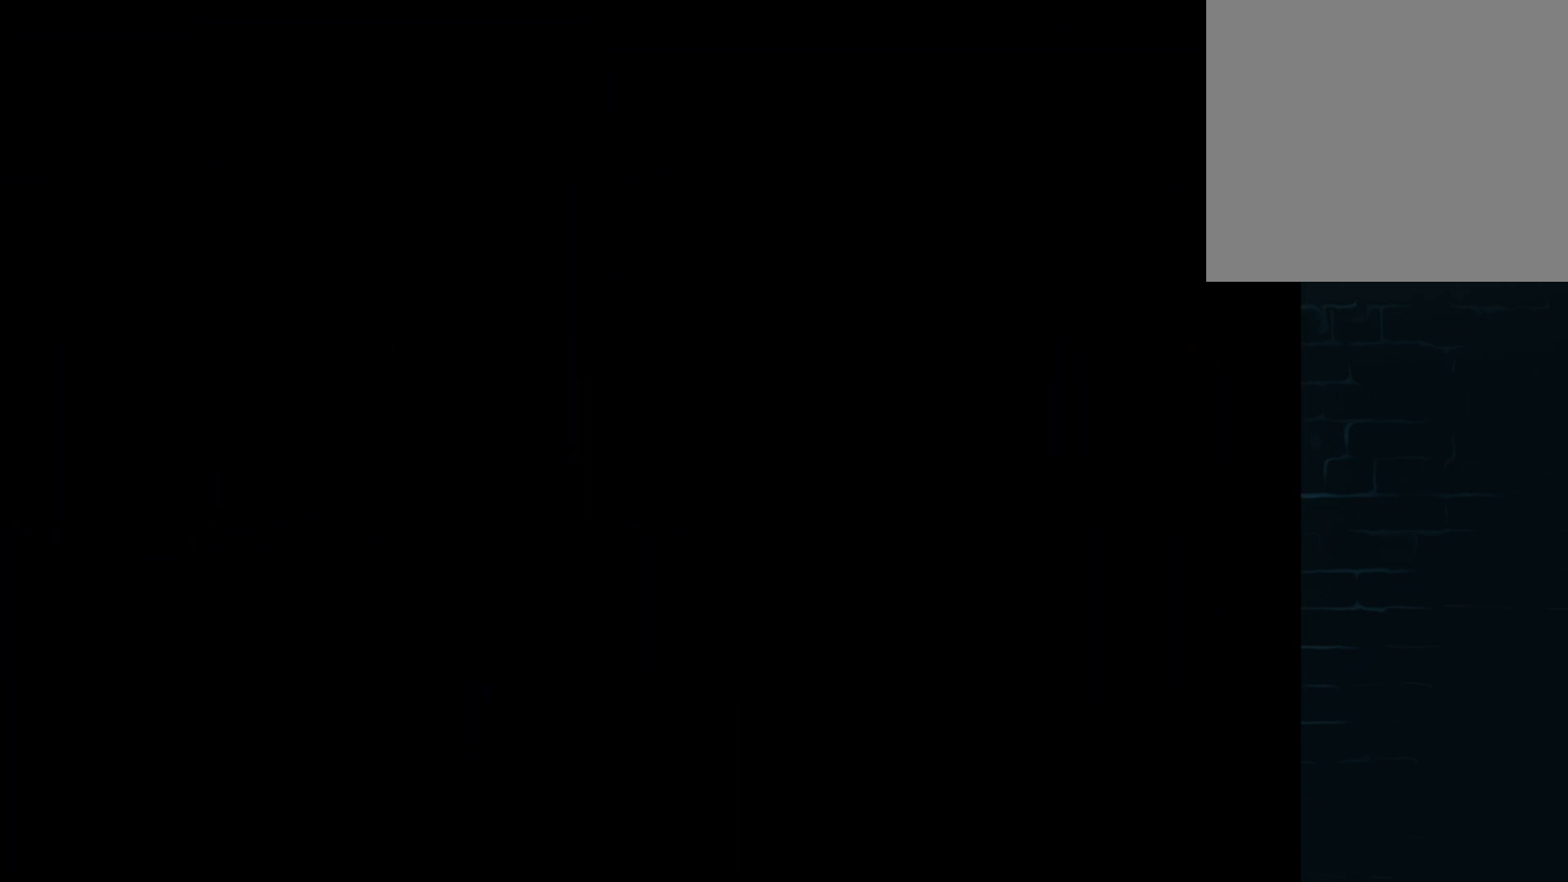
{"buttons": [], "left_stick": "center", "events": []}
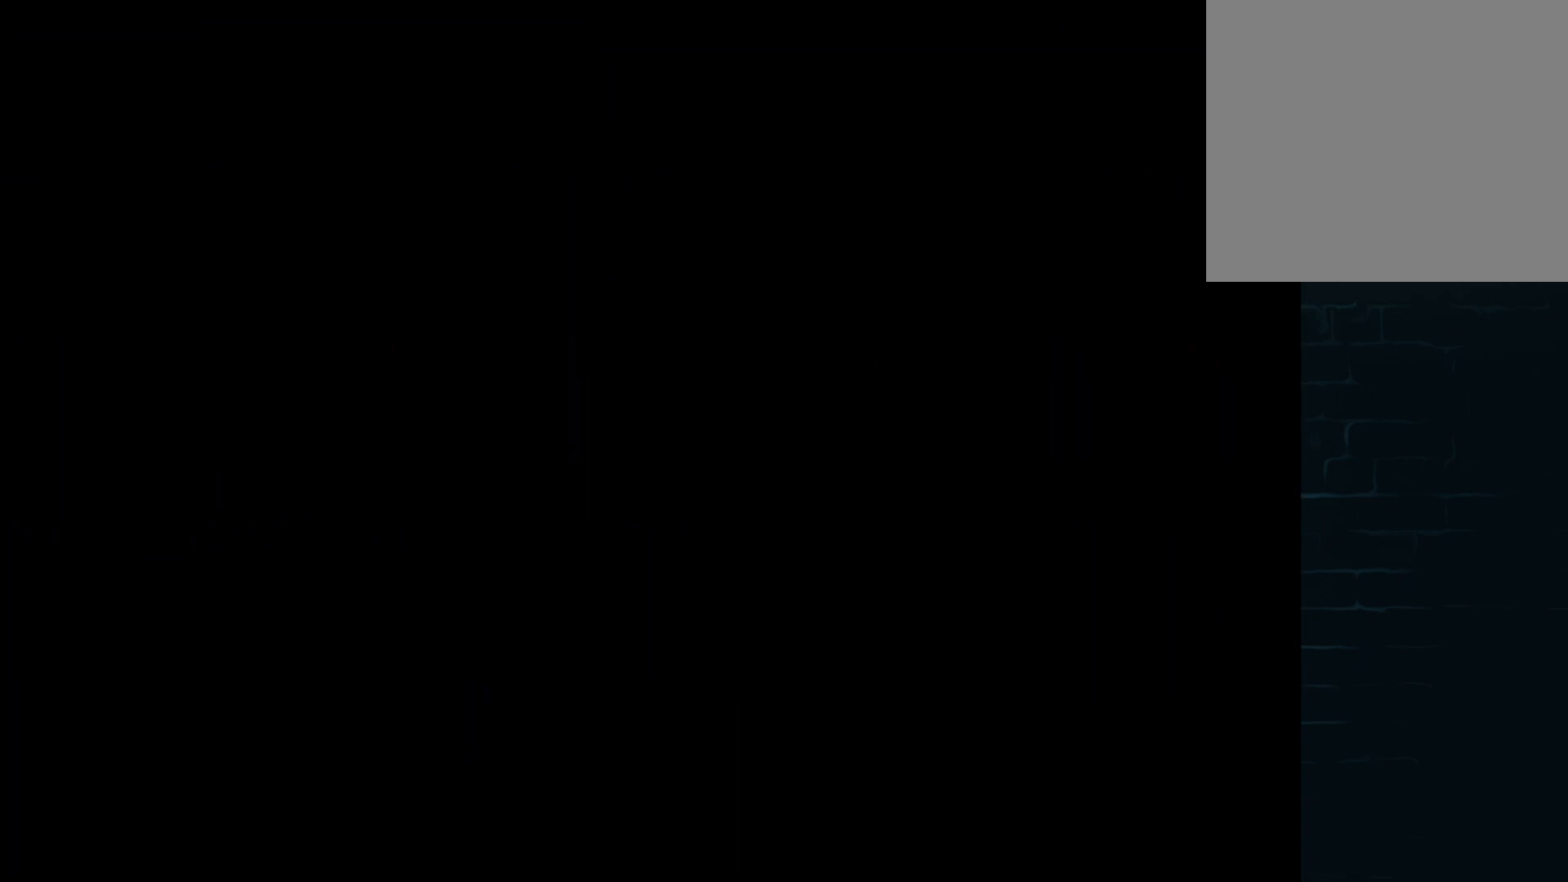
{"buttons": [], "left_stick": "center", "events": []}
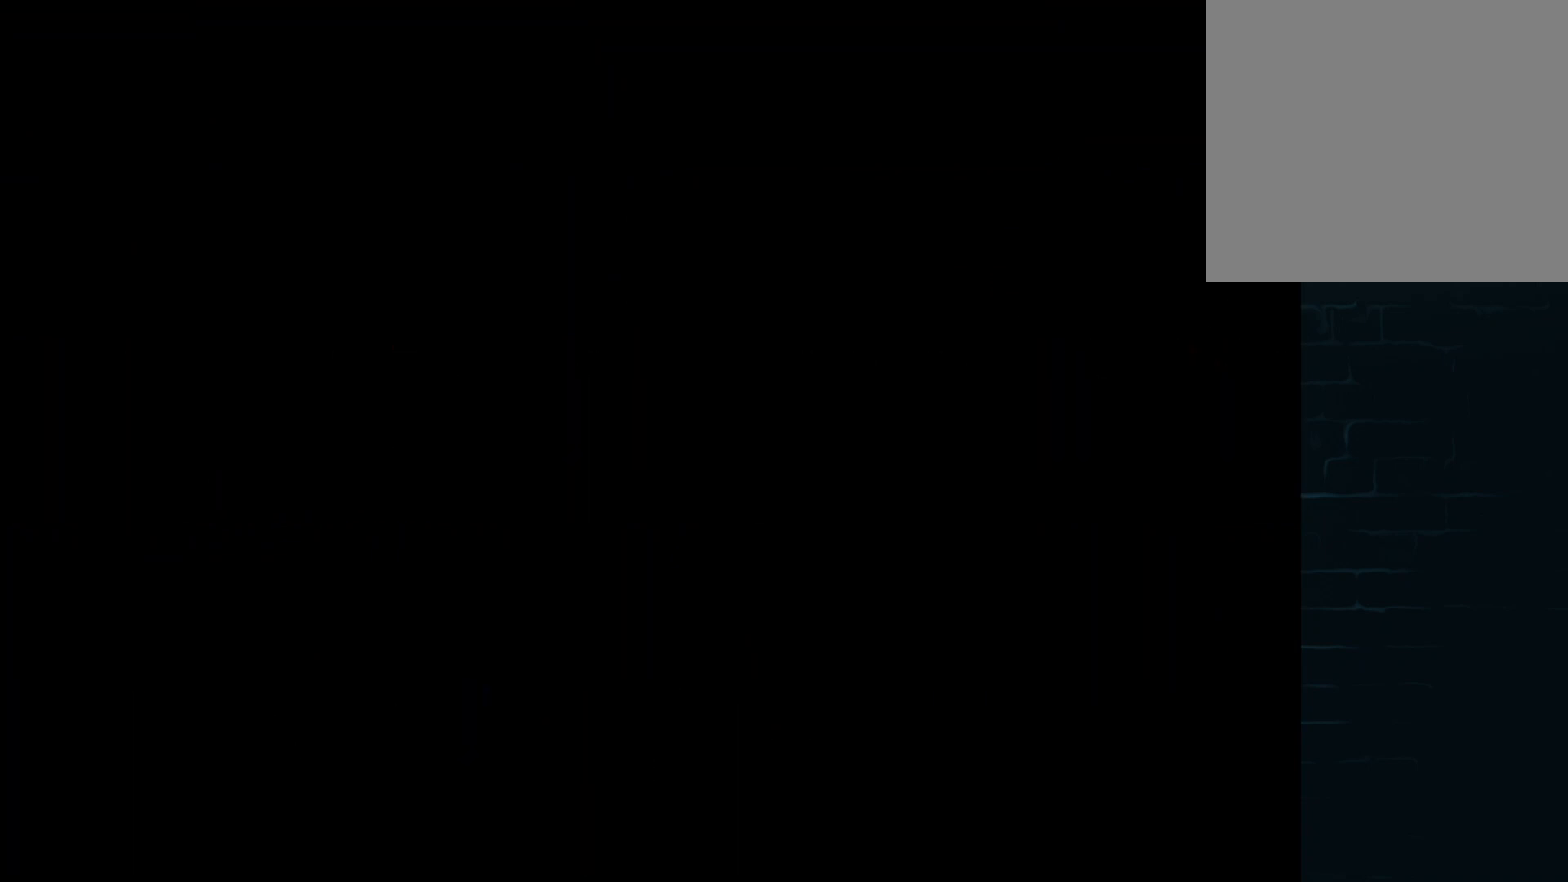
{"buttons": [], "left_stick": "center", "events": []}
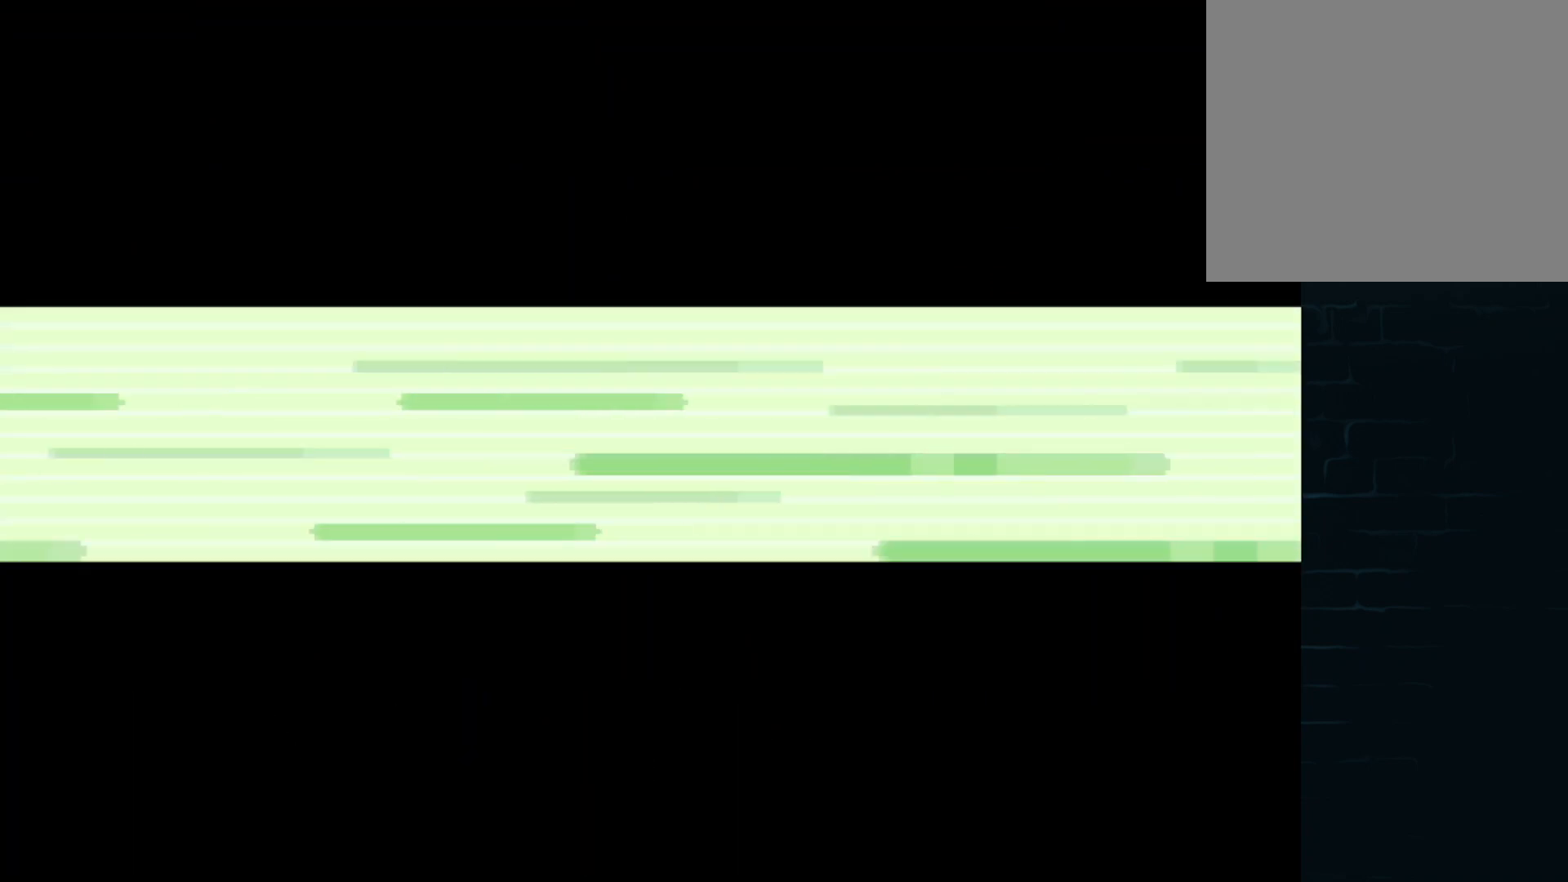
{"buttons": [], "left_stick": "center", "events": []}
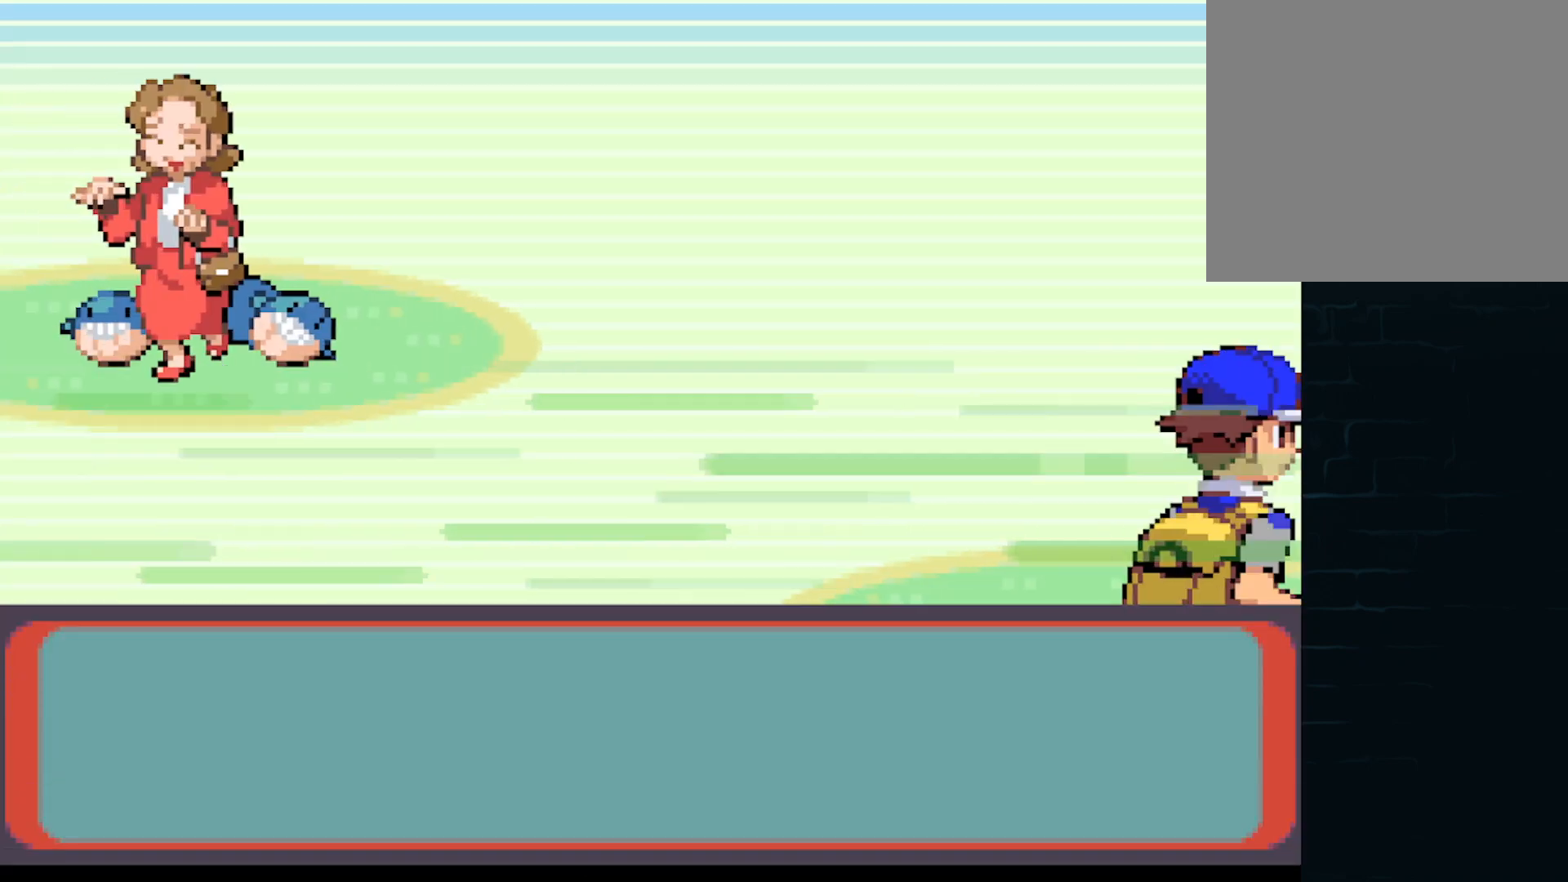
{"buttons": ["B"], "left_stick": "center", "events": [[417, "B", "down"]]}
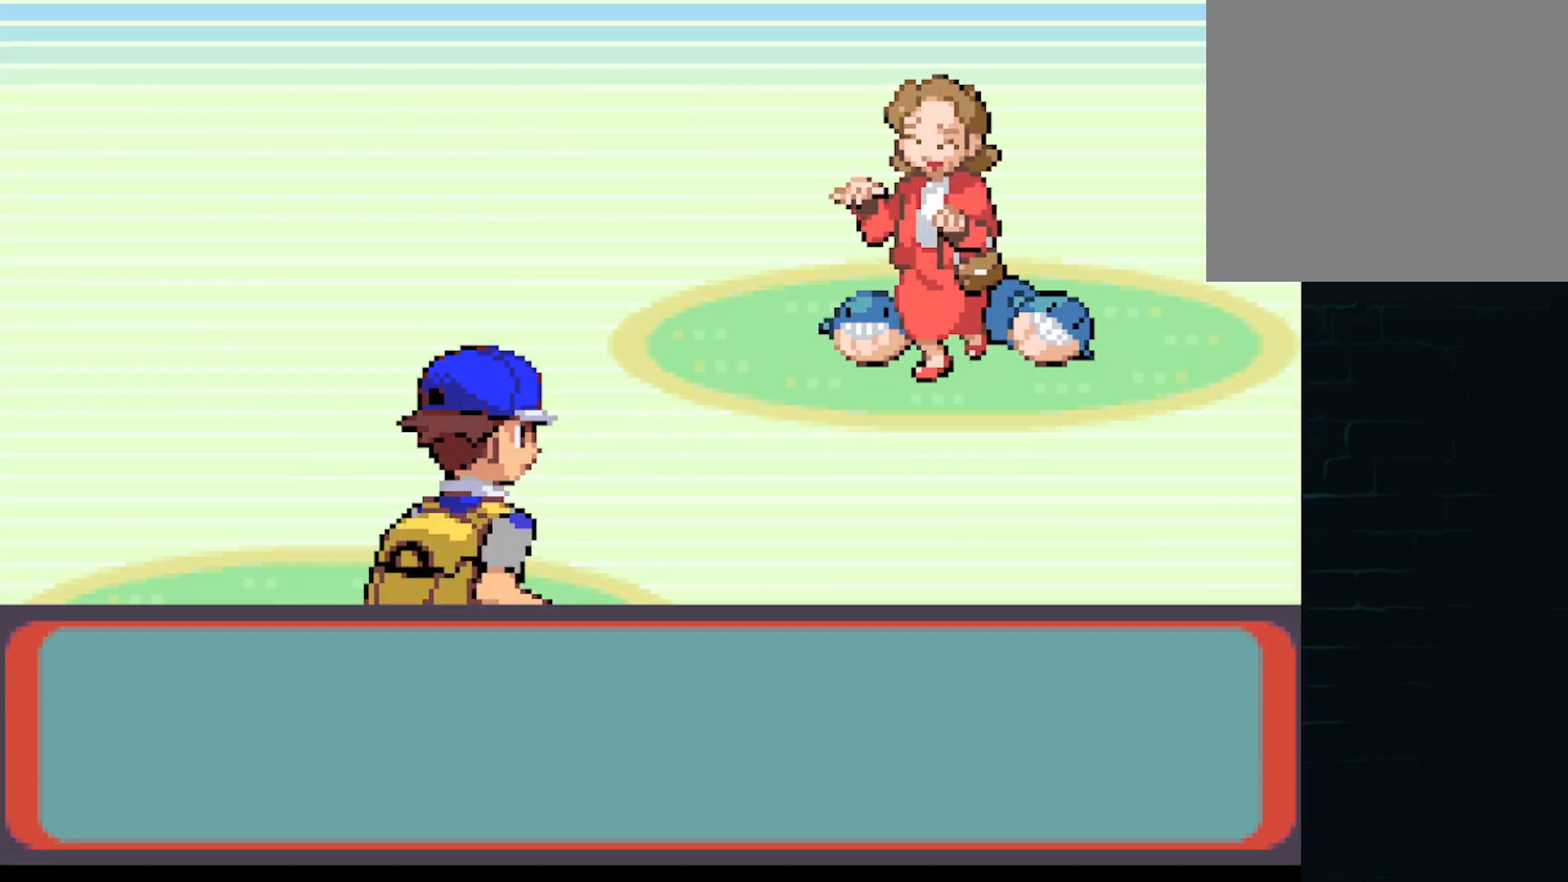
{"buttons": [], "left_stick": "center", "events": [[42, "B", "up"], [167, "B", "down"], [292, "B", "up"]]}
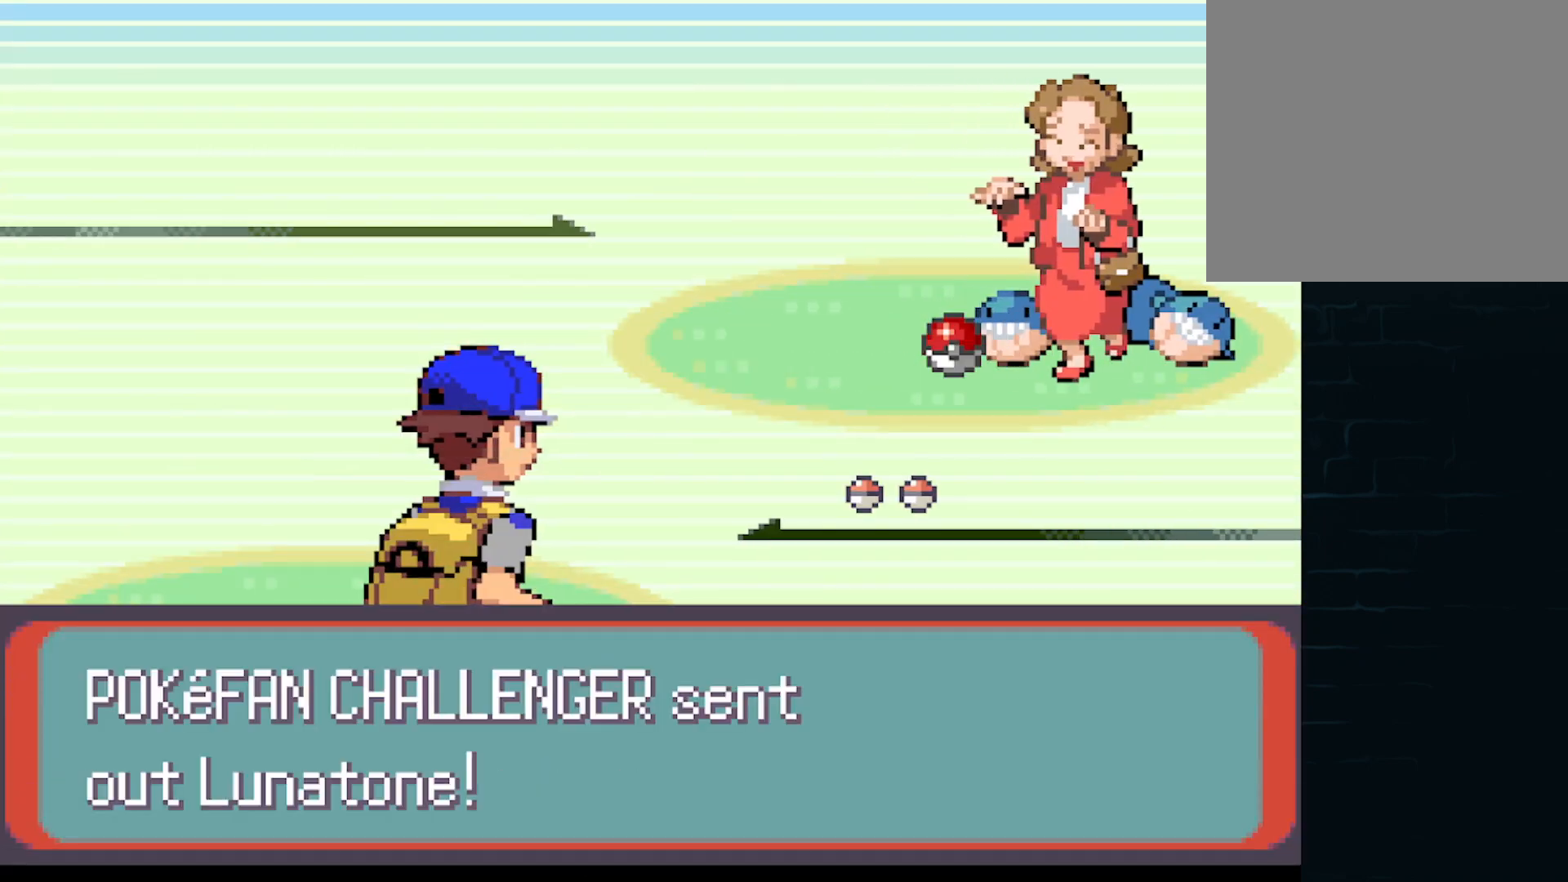
{"buttons": [], "left_stick": "center", "events": []}
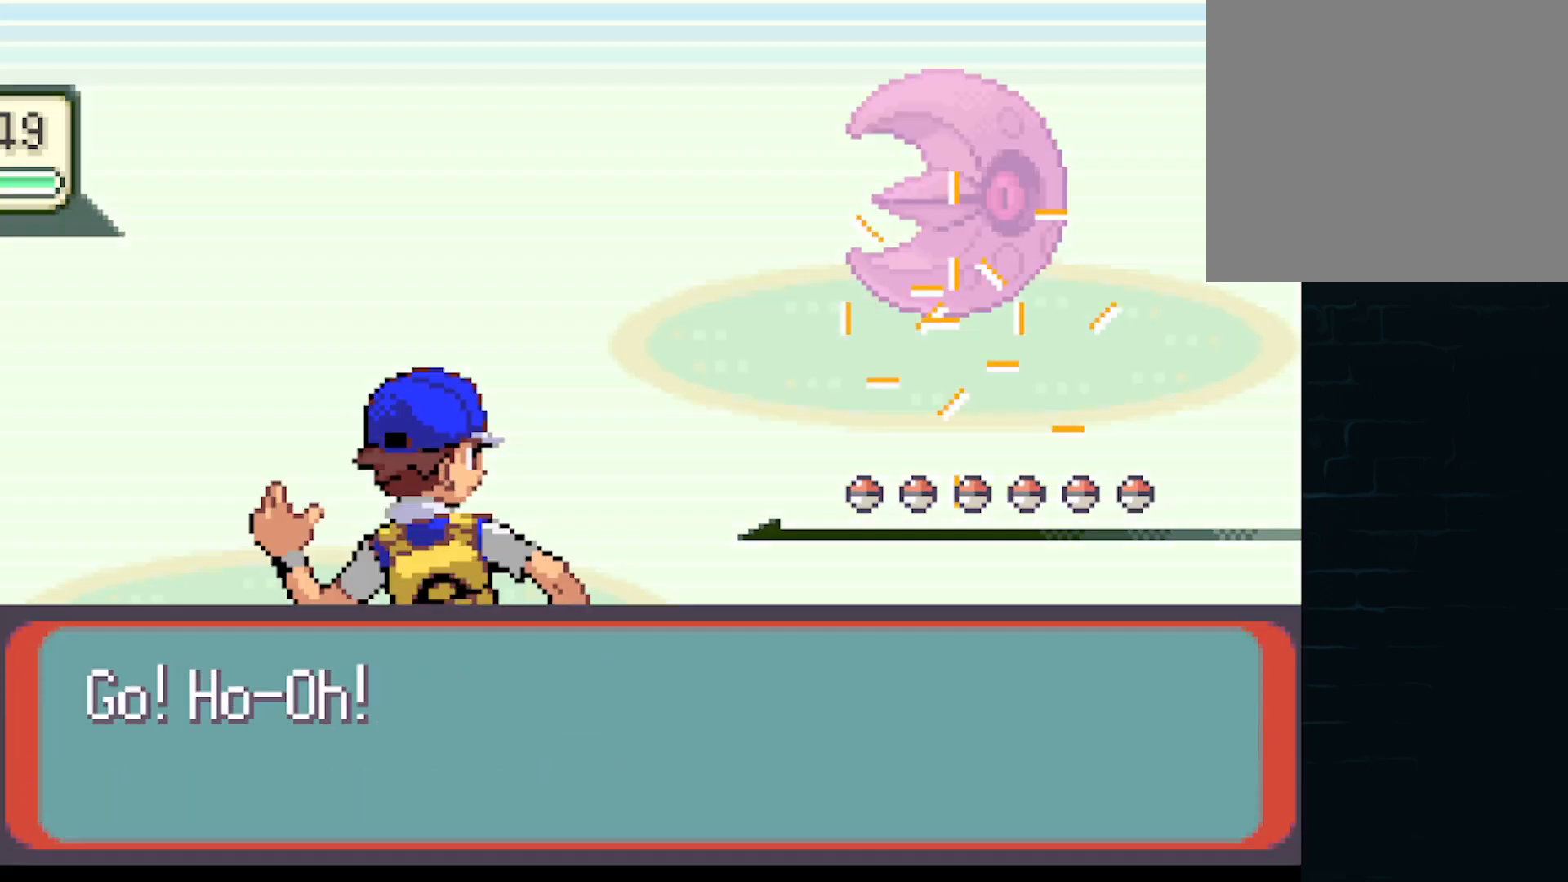
{"buttons": [], "left_stick": "center", "events": []}
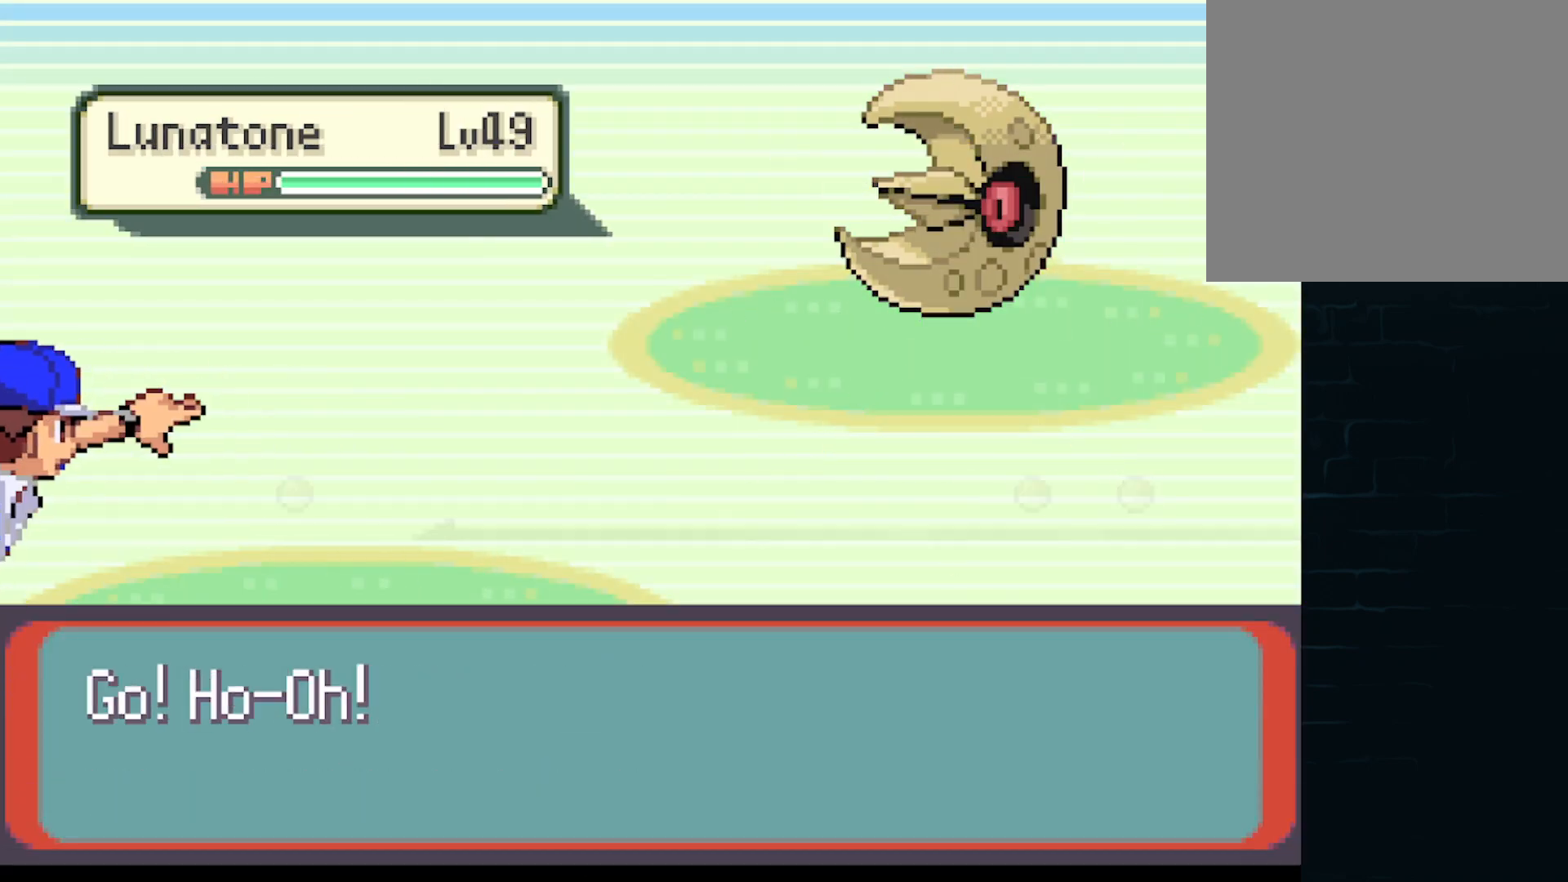
{"buttons": [], "left_stick": "center", "events": []}
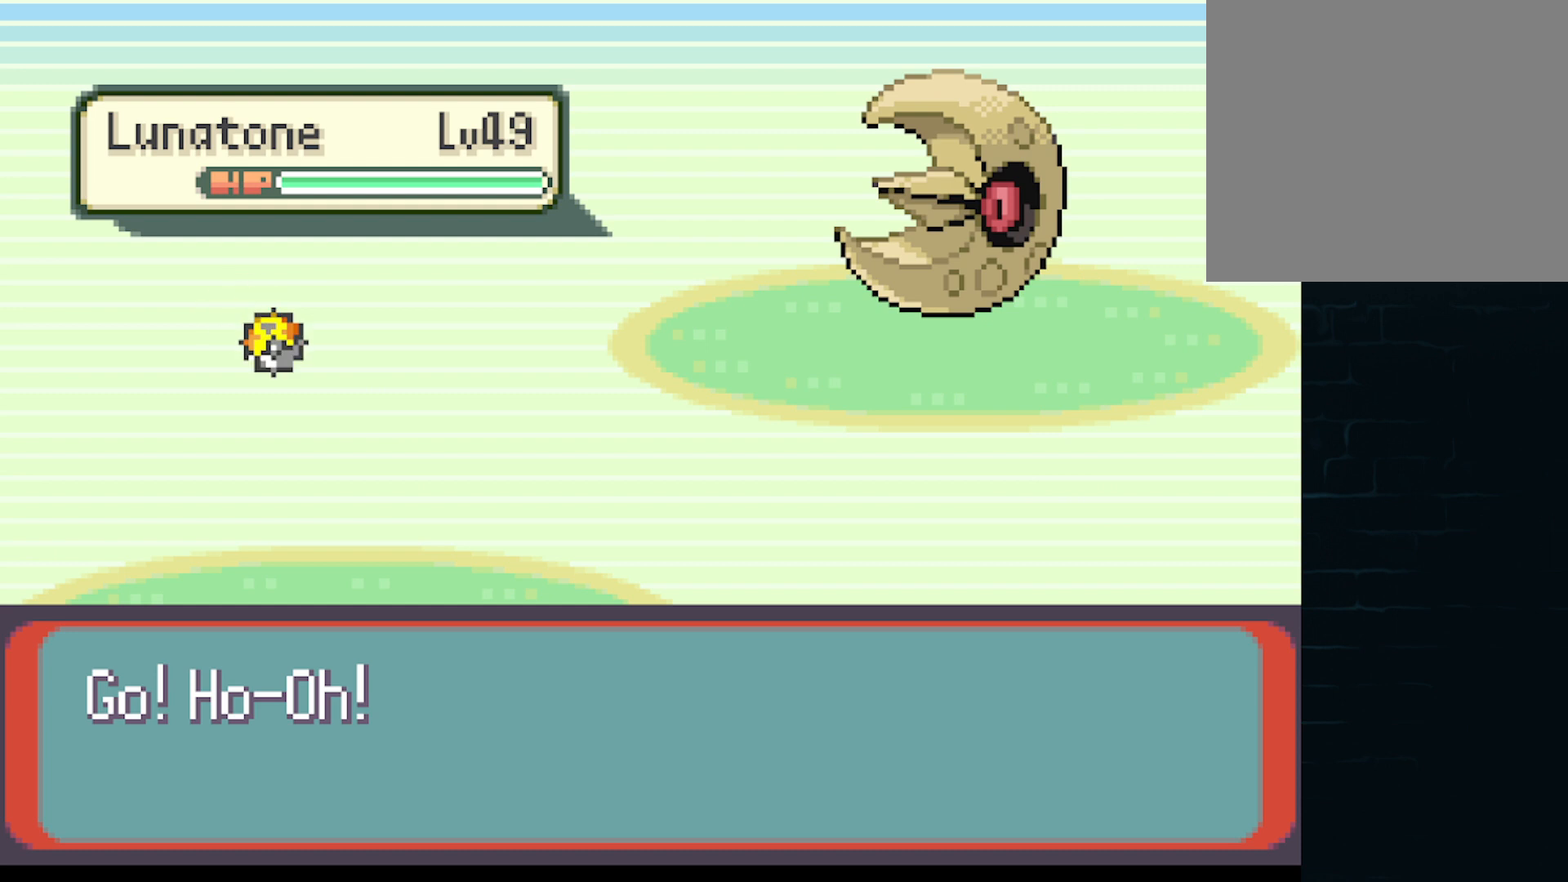
{"buttons": [], "left_stick": "center", "events": []}
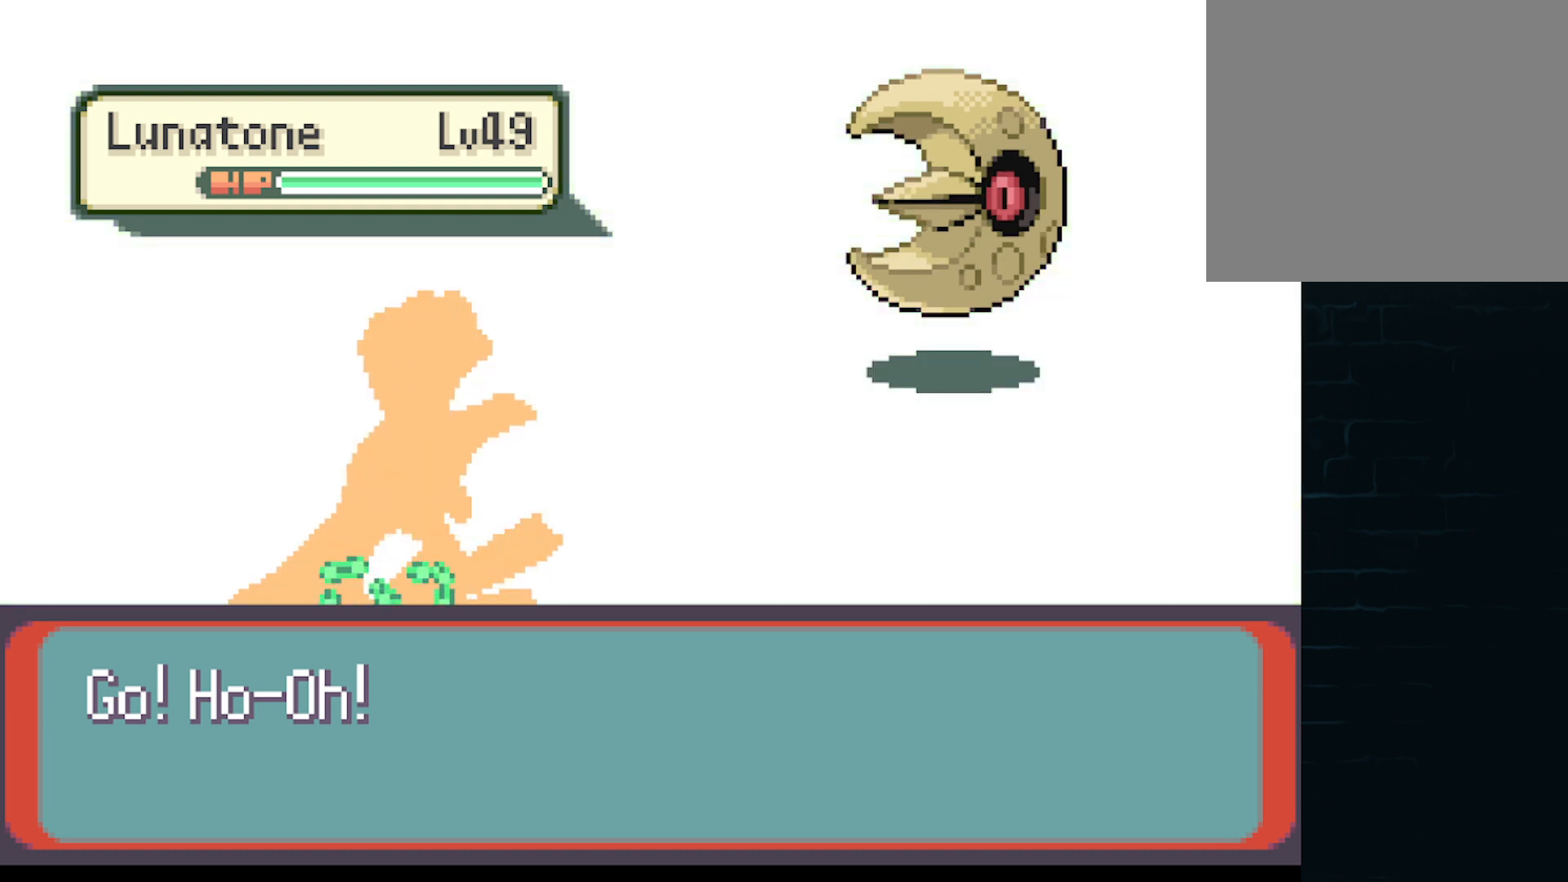
{"buttons": [], "left_stick": "center", "events": []}